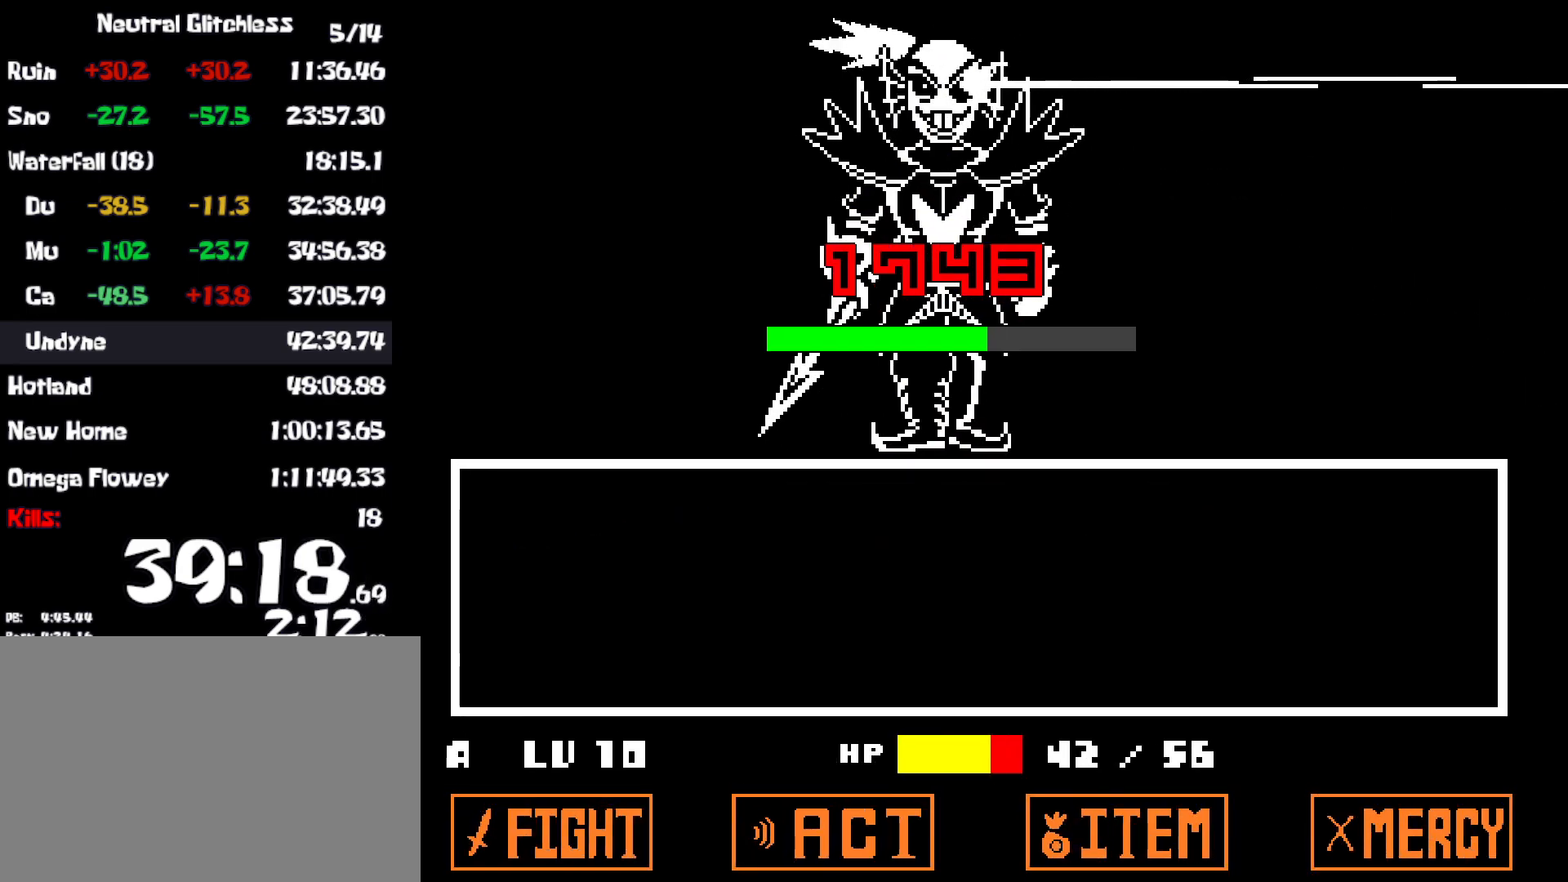
Gameplay with keyboard; each line is a JSON object with the keys held at the frame after it. "events" lists presses ("down") and releases ("up") of "c", "ctrl", "down", "left", "return", "right", "shift", "up", "x" and "z" between this image and that frame as [ms after this image, input, new state], when the widget could be followed in between. No other keys are recorded. Mouse input is not recorded.
{"keys": [], "events": []}
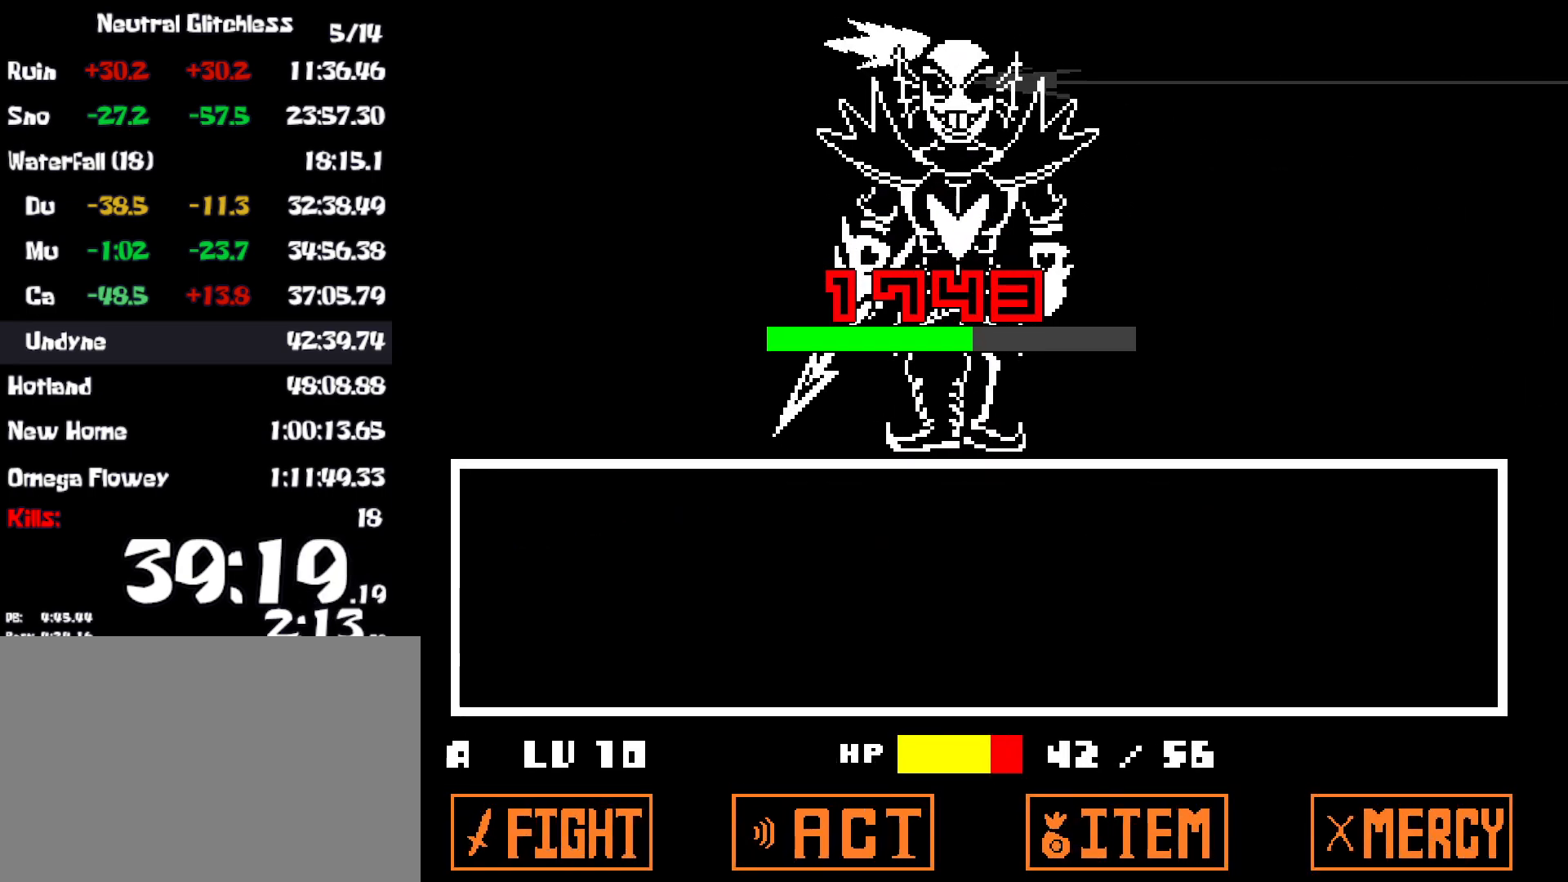
{"keys": [], "events": []}
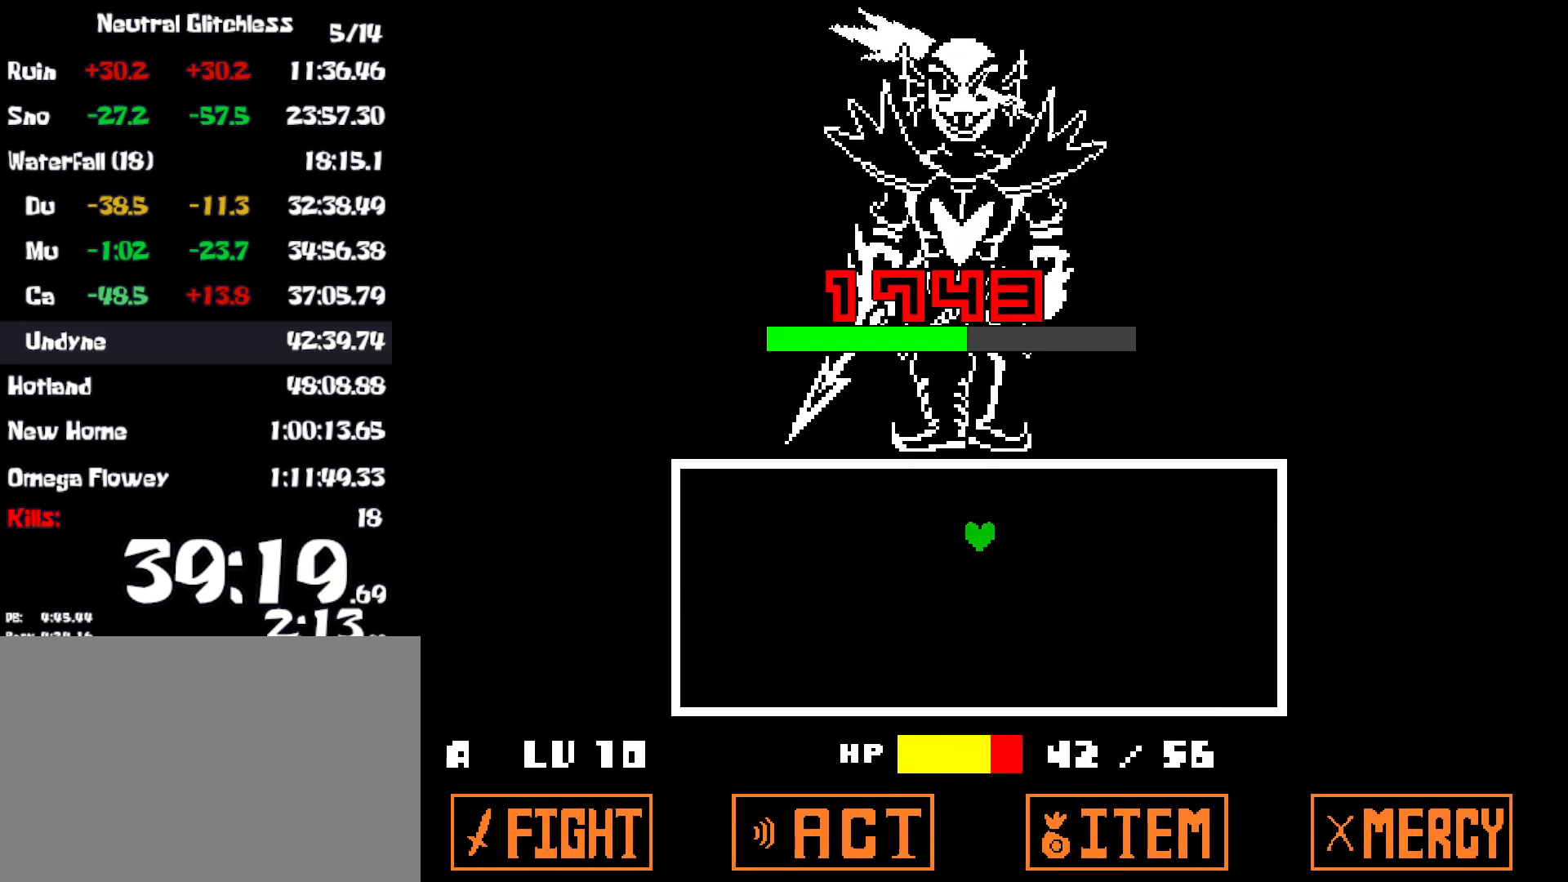
{"keys": [], "events": [[350, "left", "down"], [434, "left", "up"]]}
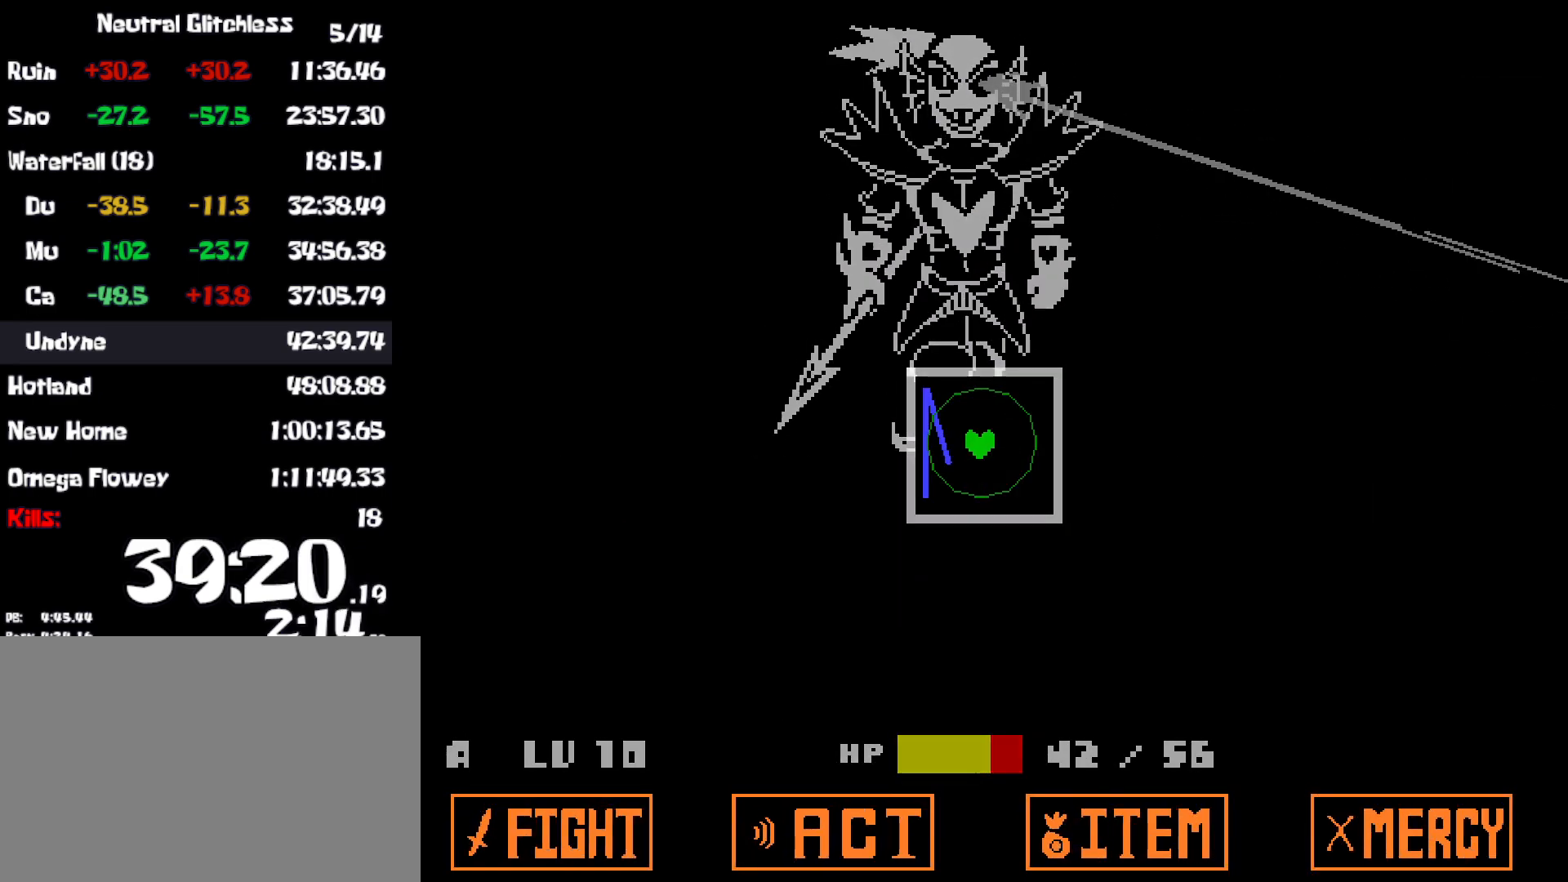
{"keys": [], "events": [[350, "up", "down"], [434, "up", "up"]]}
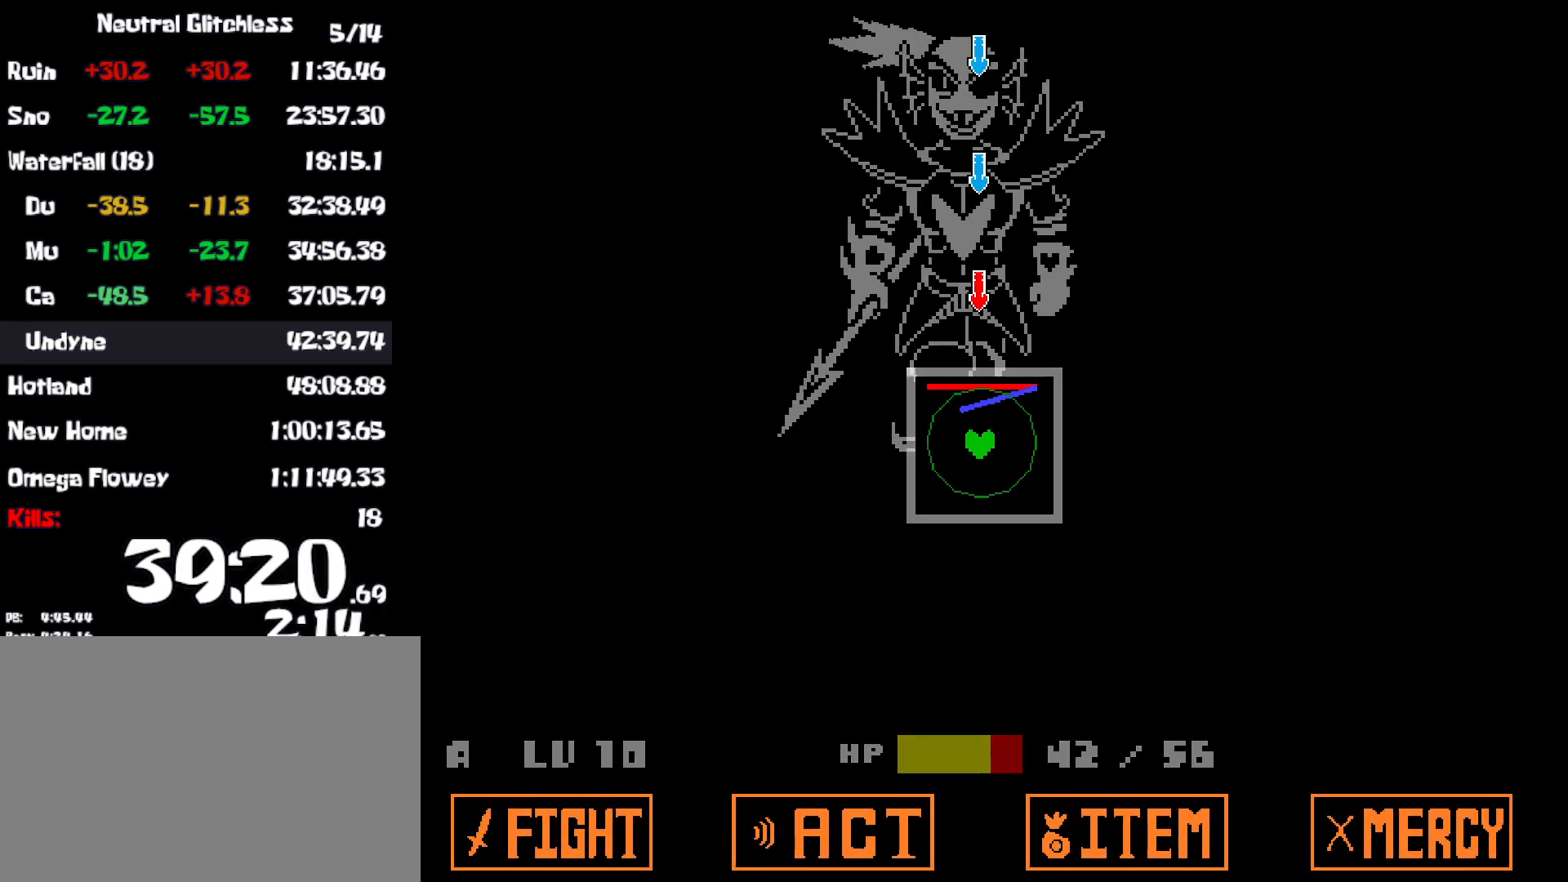
{"keys": [], "events": []}
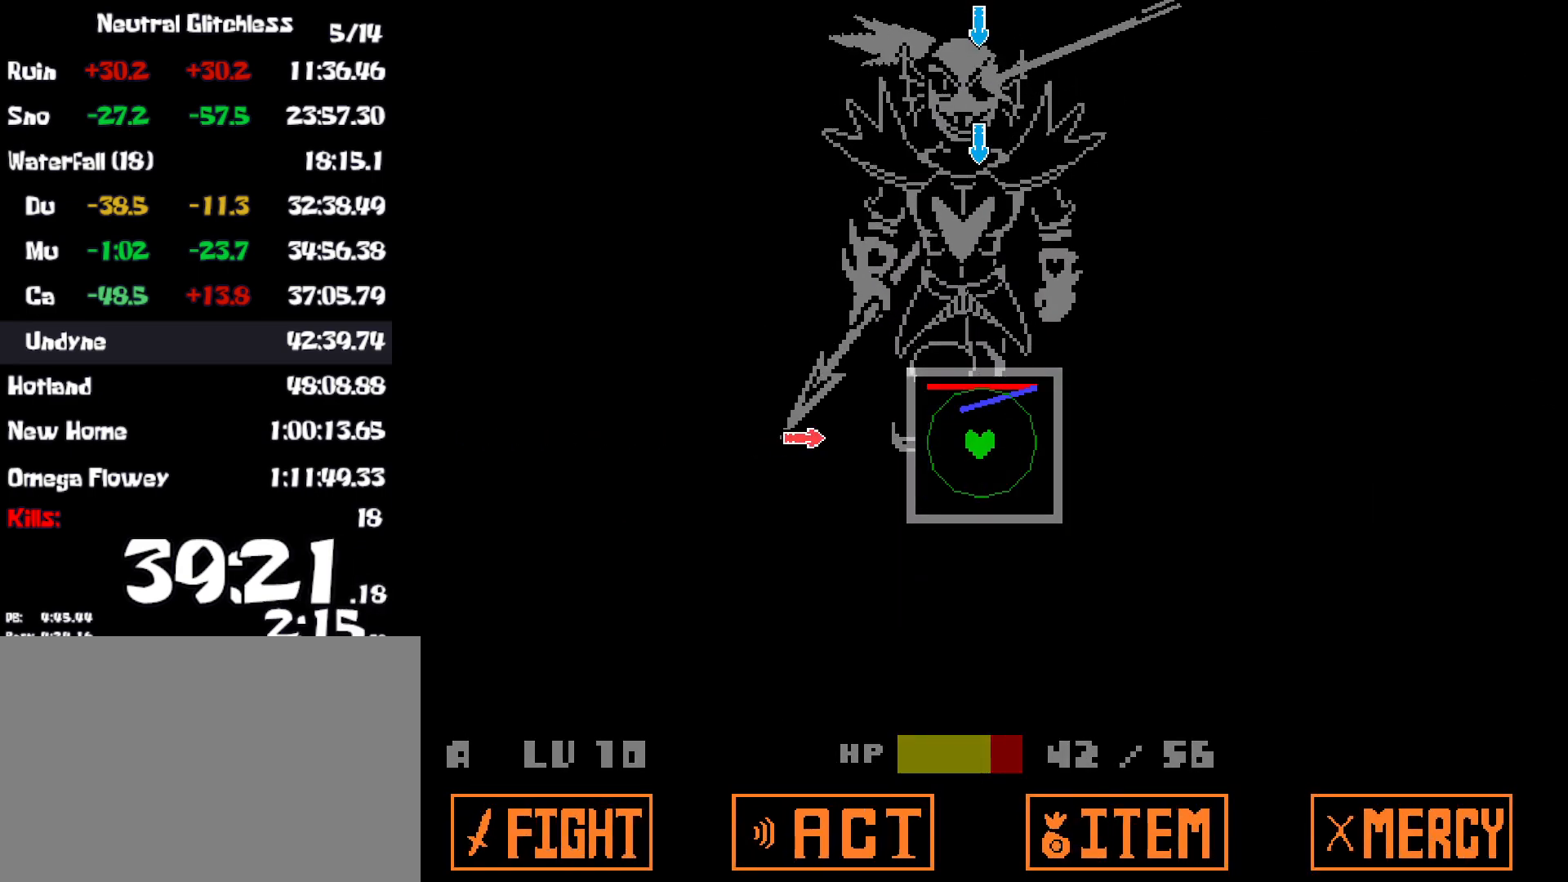
{"keys": [], "events": [[50, "left", "down"], [134, "left", "up"], [217, "up", "down"], [284, "up", "up"]]}
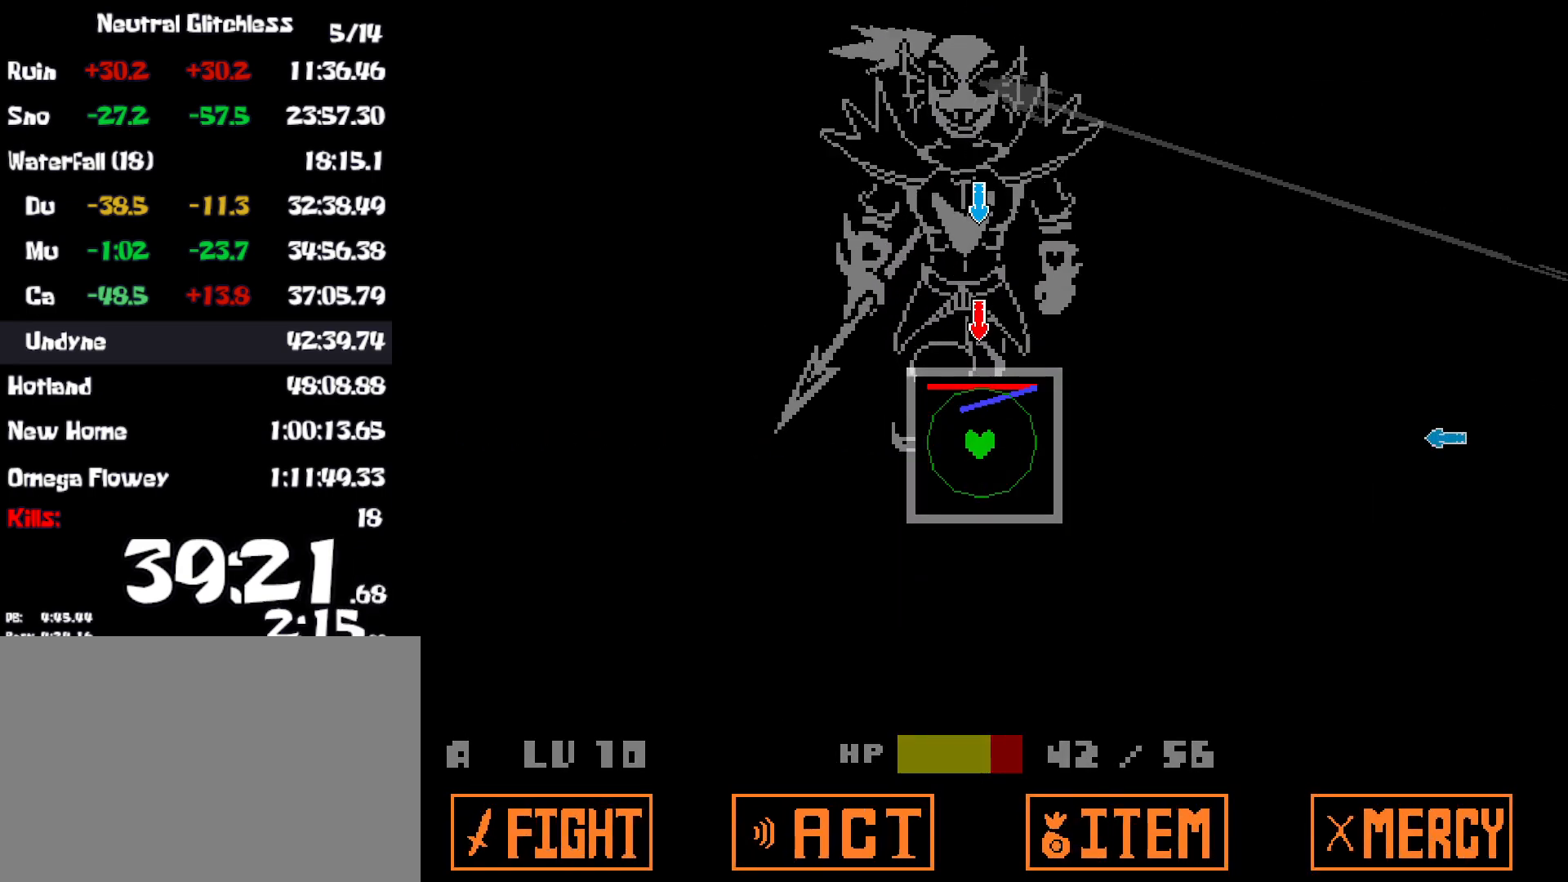
{"keys": ["up"], "events": [[234, "right", "down"], [350, "right", "up"], [434, "up", "down"]]}
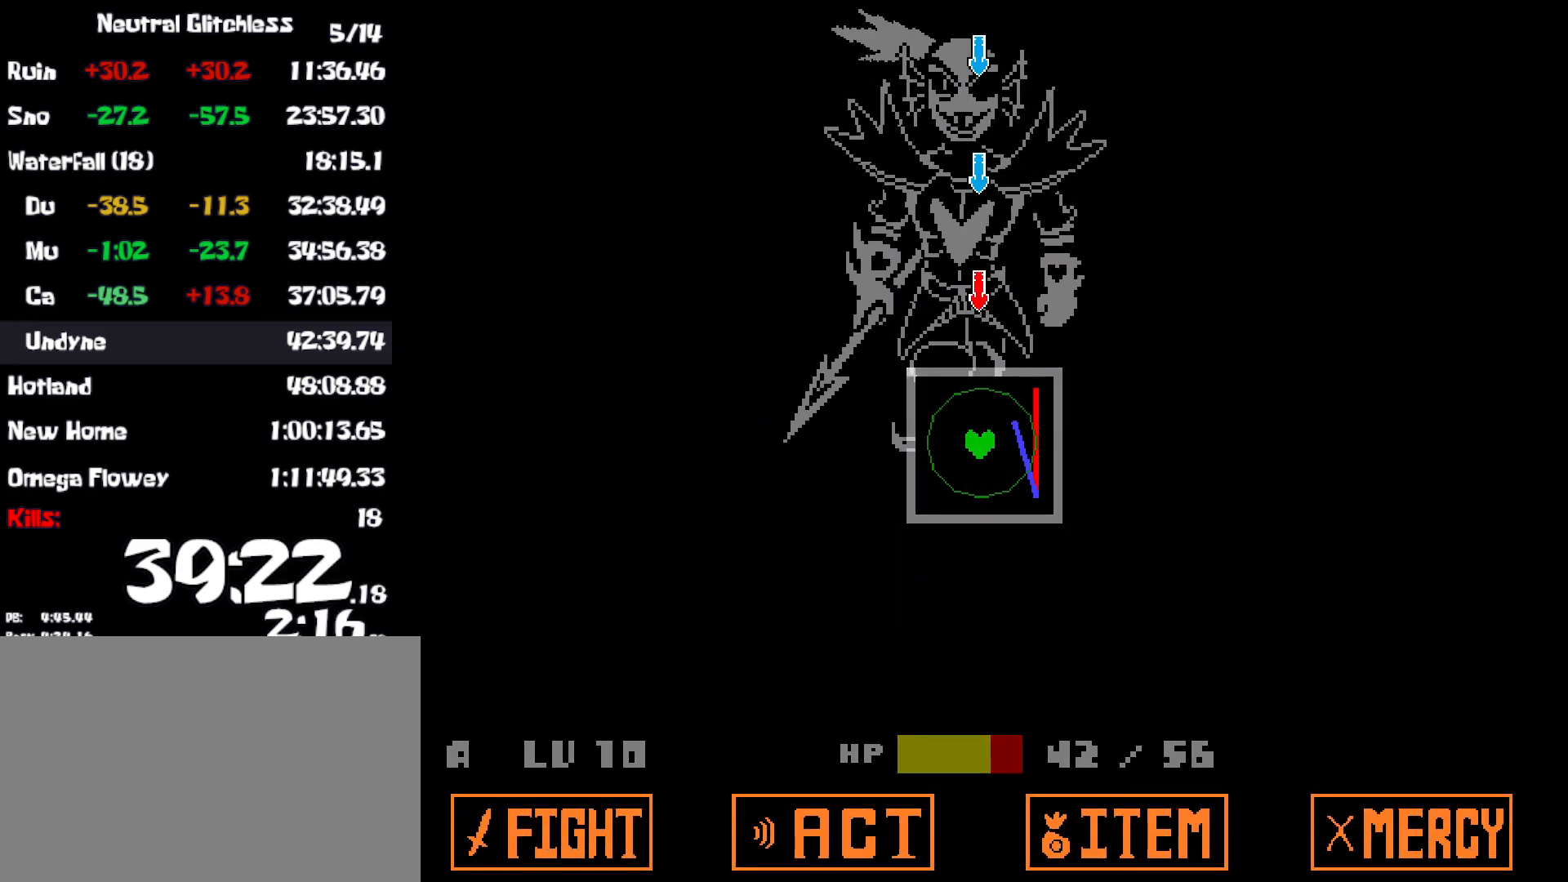
{"keys": ["left"], "events": [[17, "up", "up"], [484, "left", "down"]]}
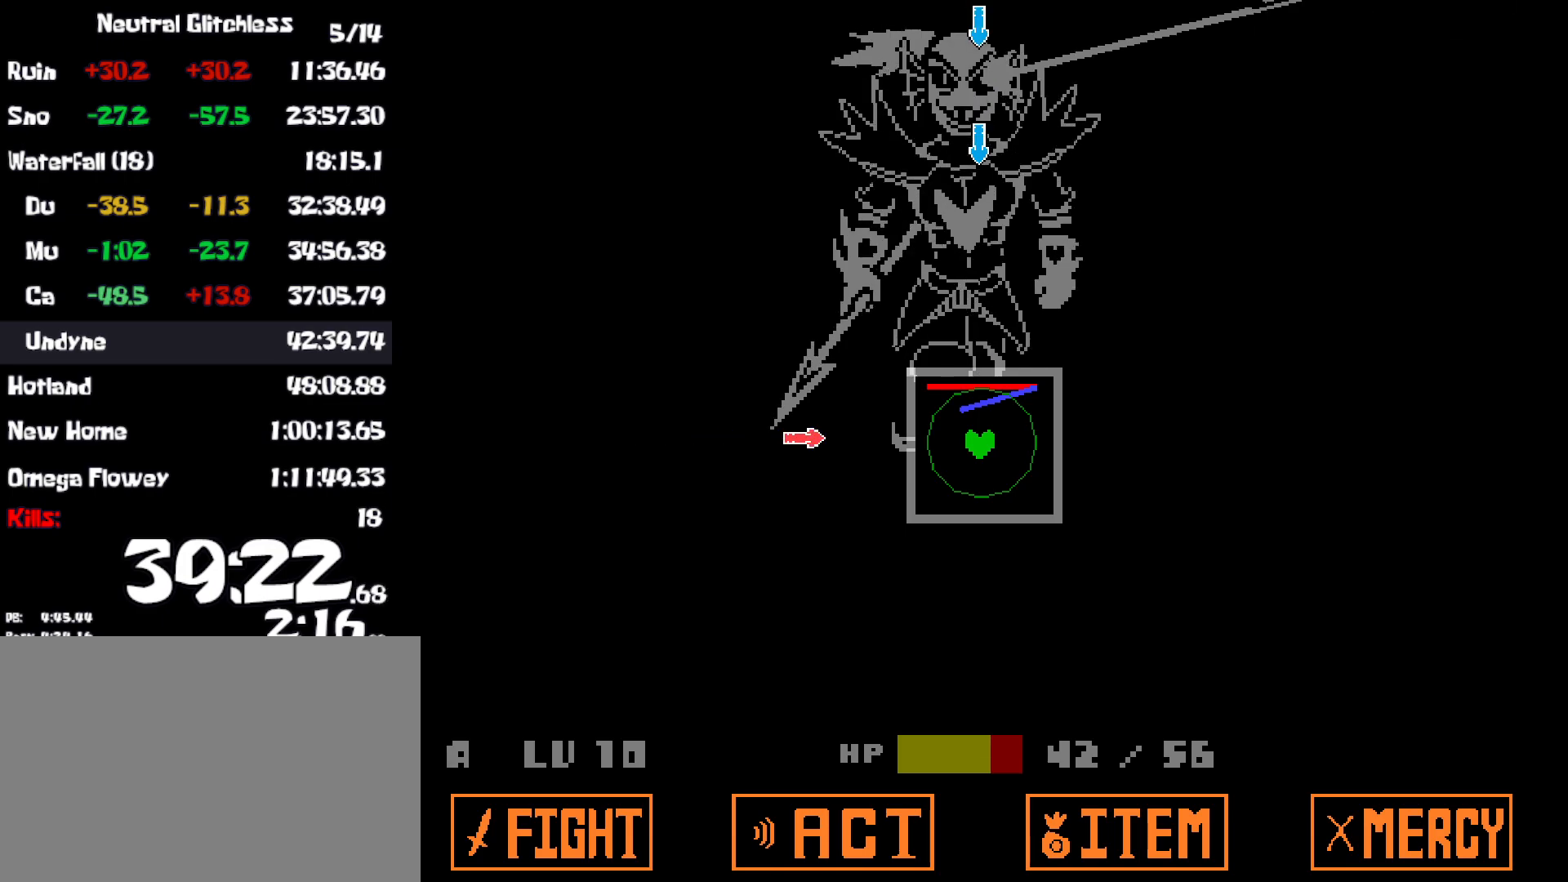
{"keys": [], "events": [[67, "left", "up"], [134, "up", "down"], [200, "up", "up"]]}
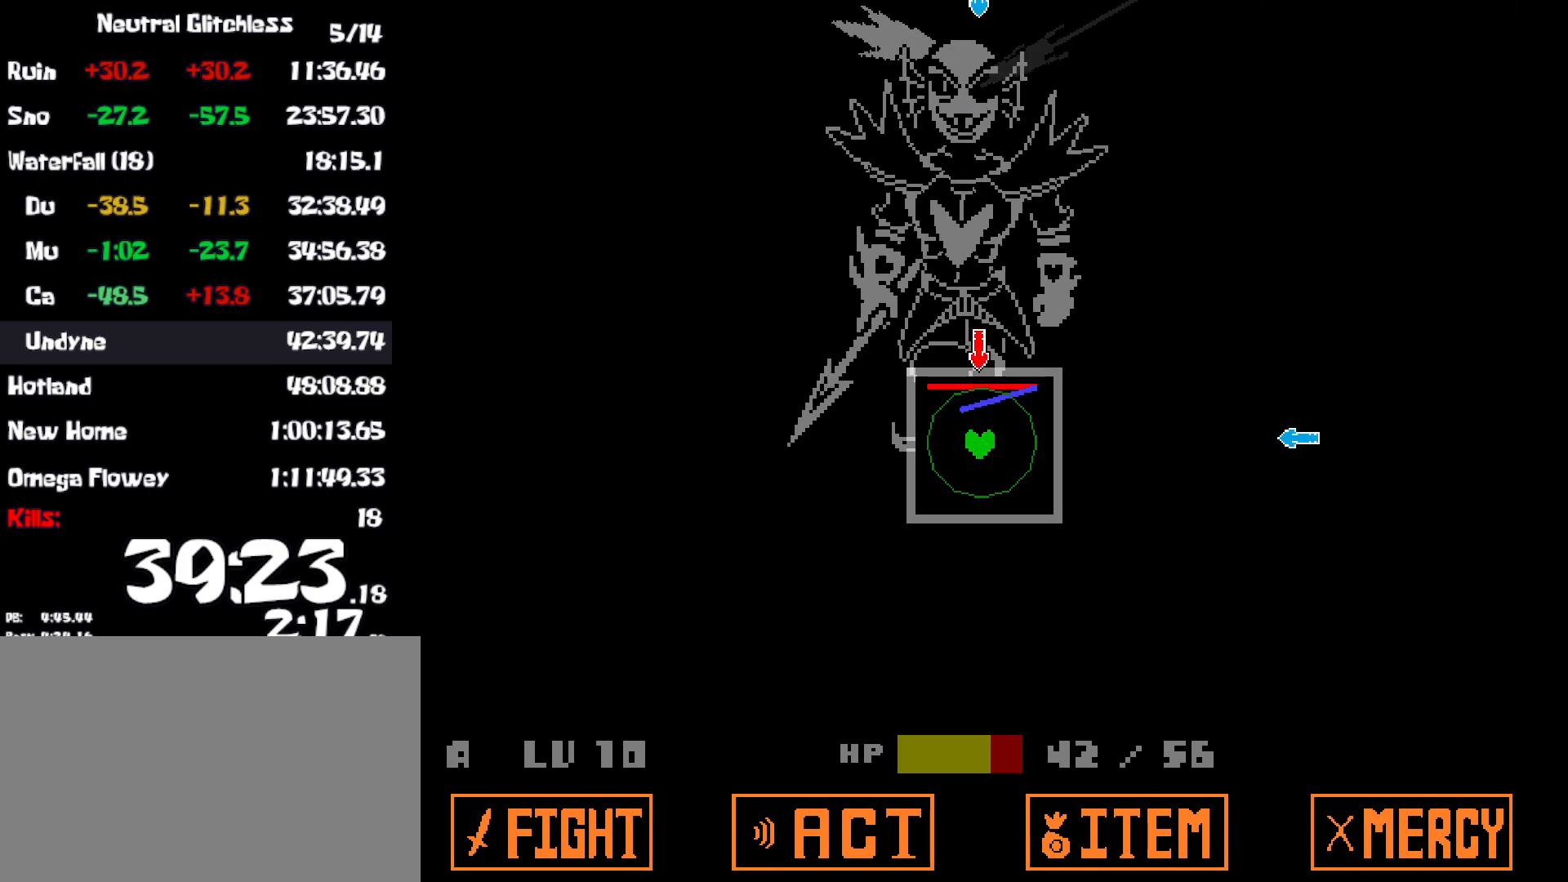
{"keys": [], "events": [[100, "right", "down"], [184, "right", "up"], [284, "up", "down"], [367, "up", "up"]]}
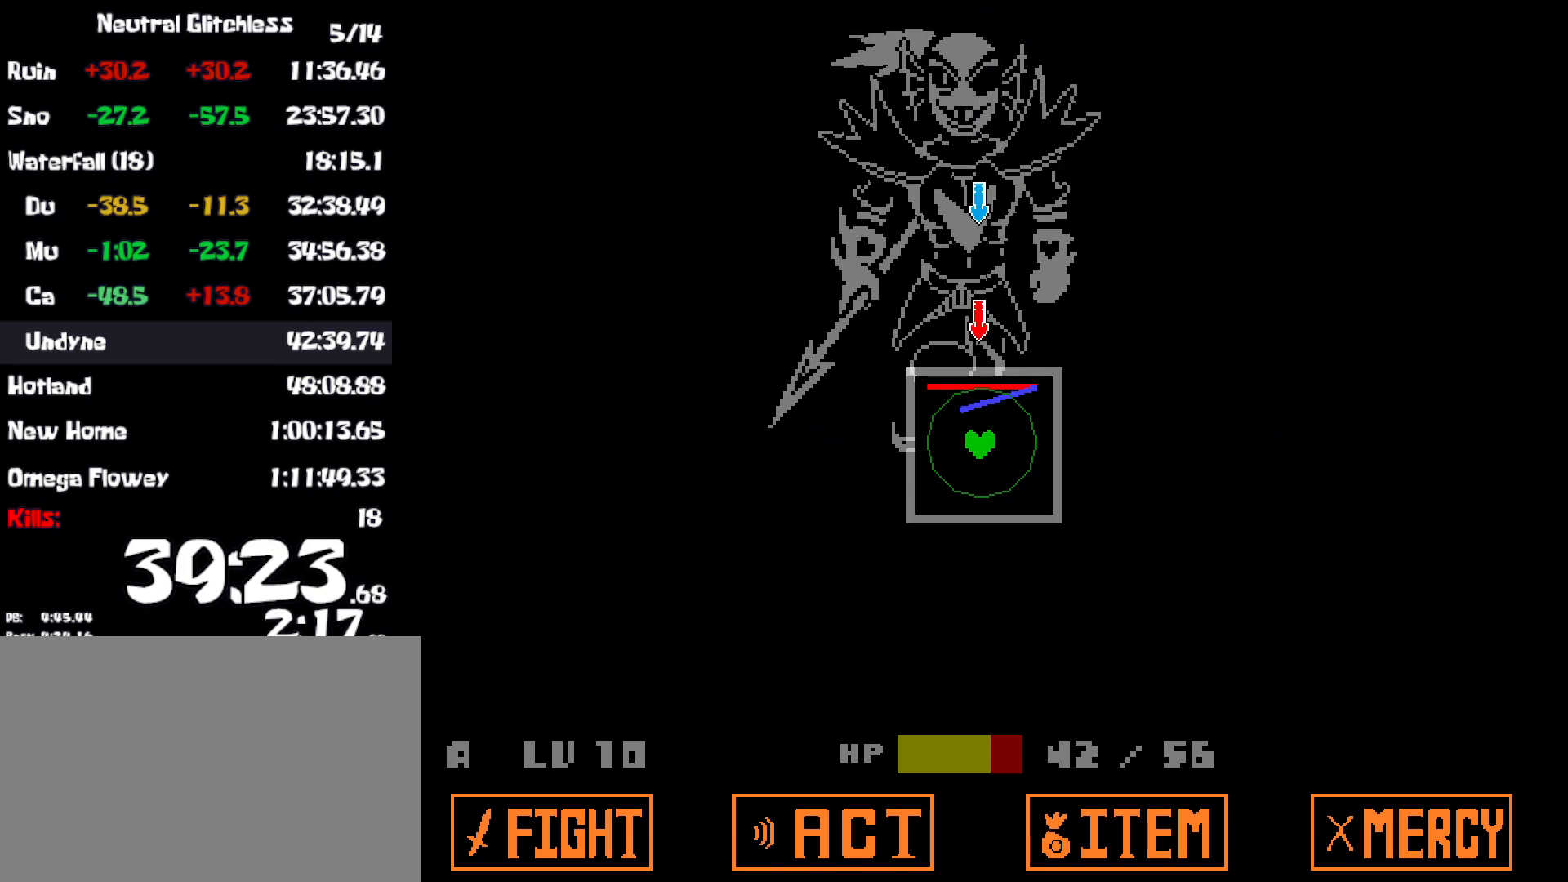
{"keys": [], "events": []}
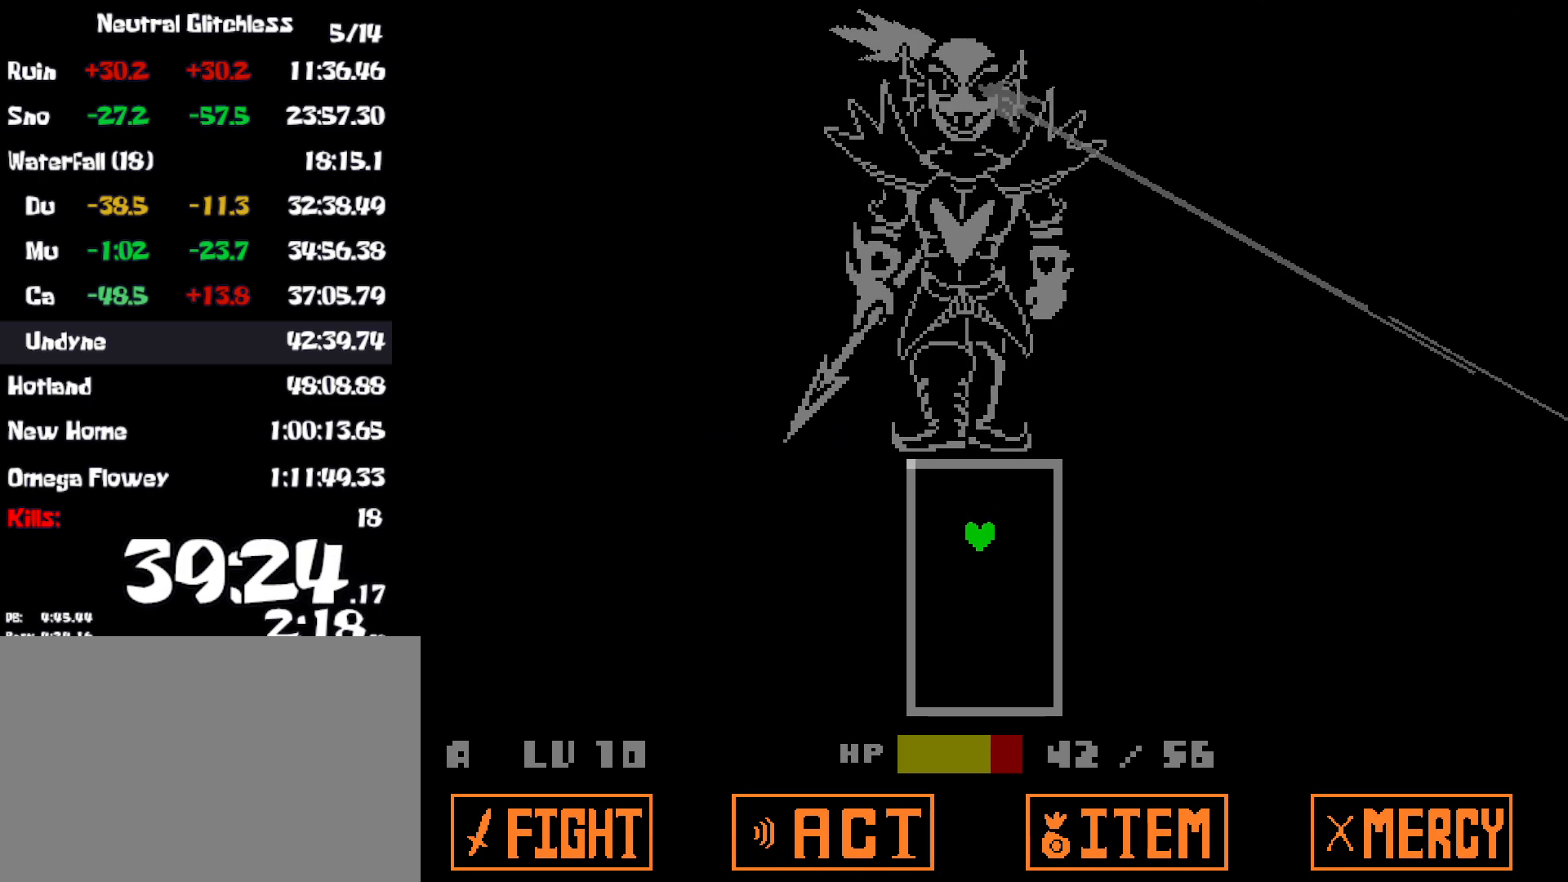
{"keys": [], "events": []}
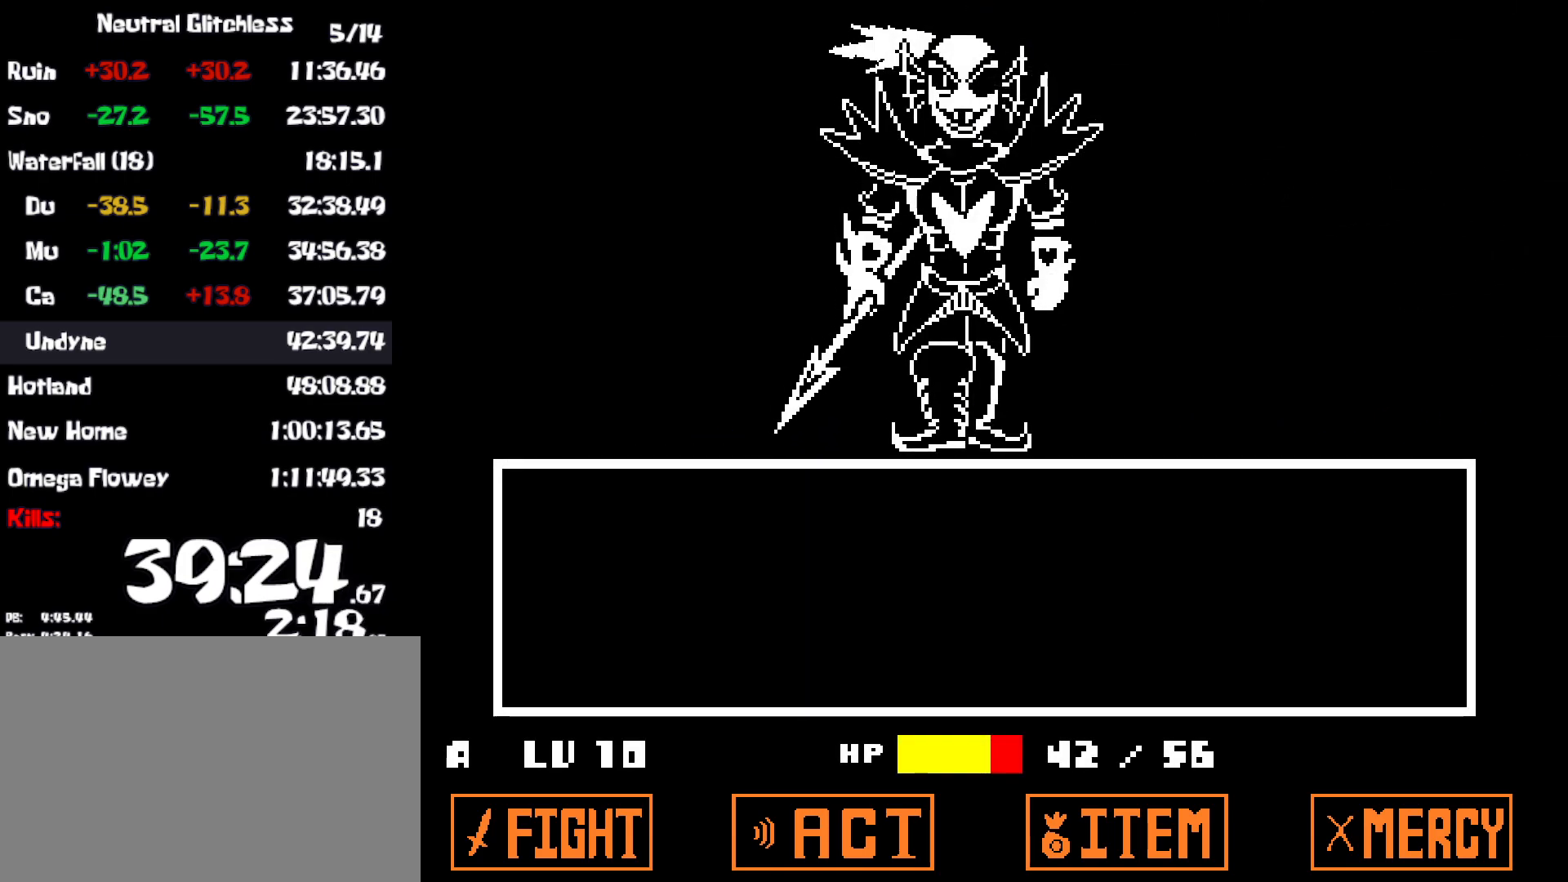
{"keys": [], "events": [[117, "z", "down"], [150, "return", "down"], [167, "z", "up"], [200, "return", "up"]]}
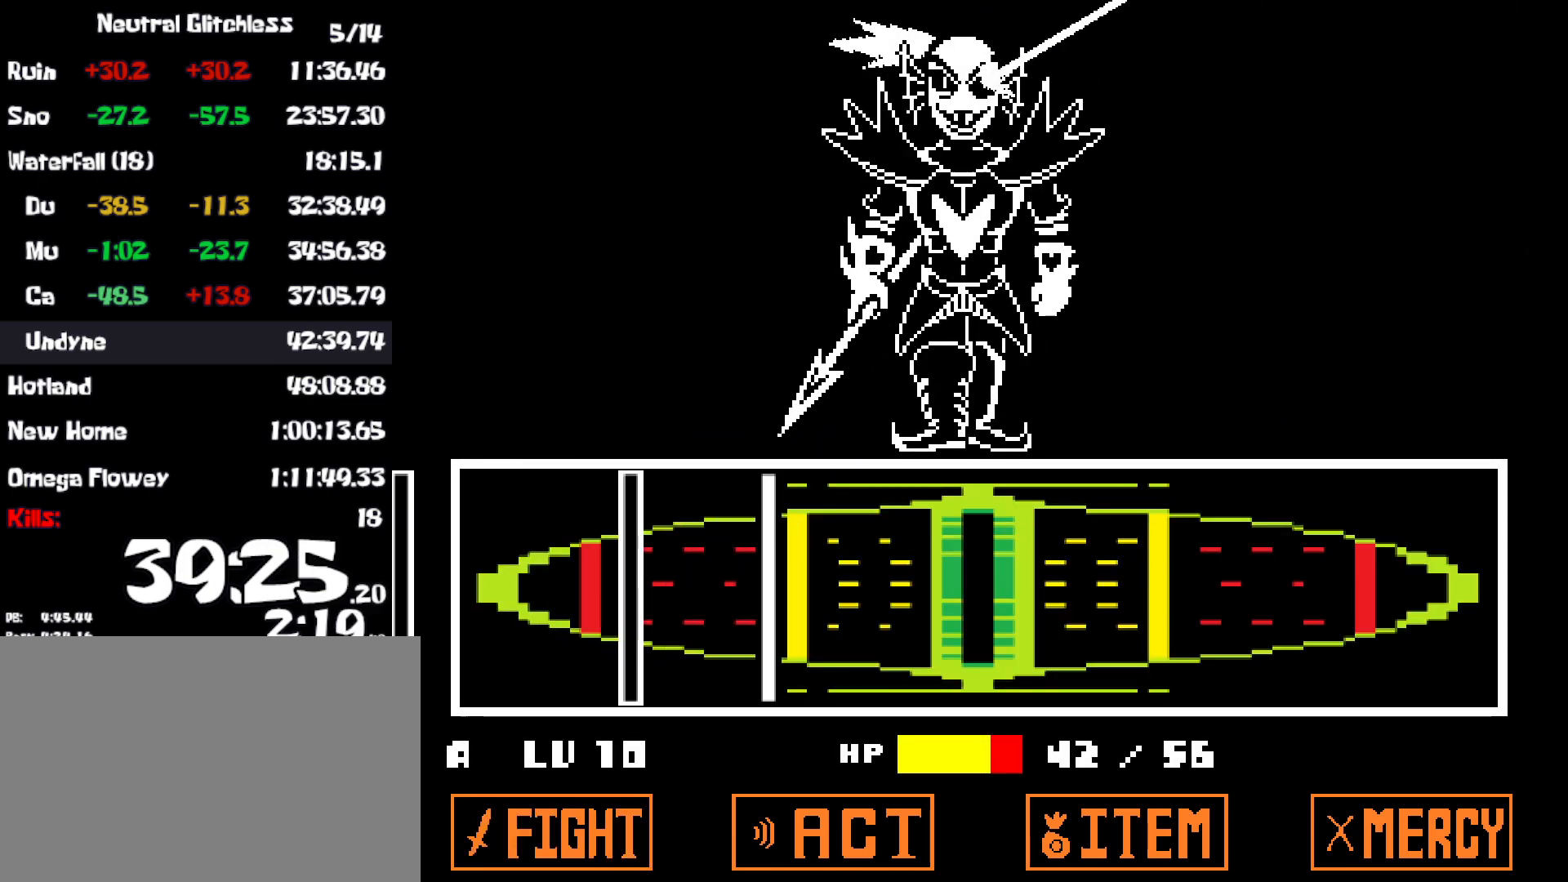
{"keys": [], "events": [[400, "z", "down"], [467, "z", "up"]]}
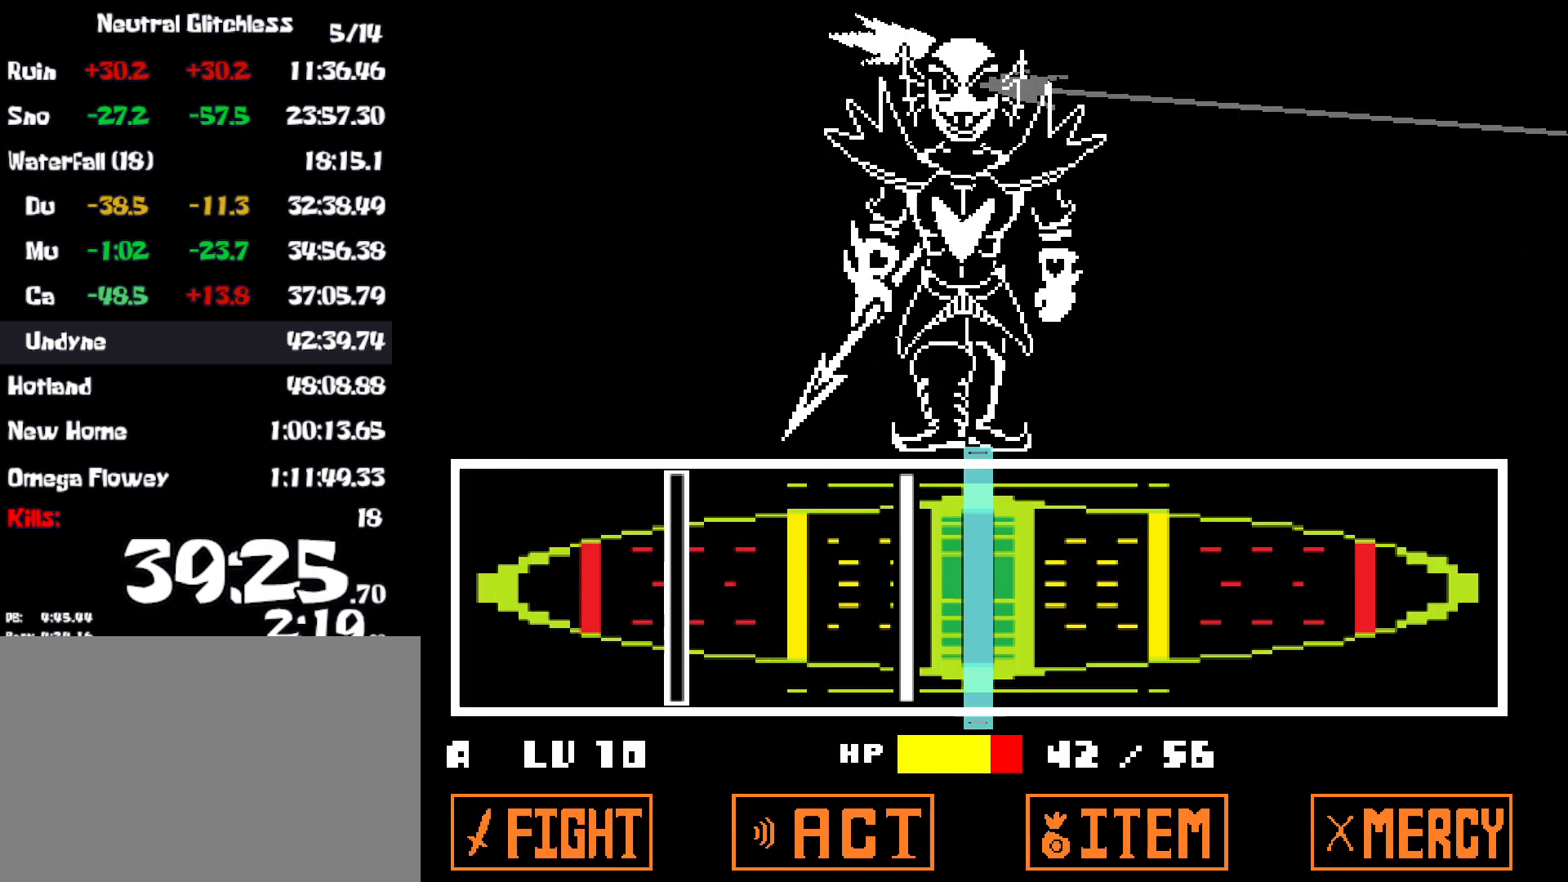
{"keys": [], "events": [[200, "z", "down"], [267, "z", "up"]]}
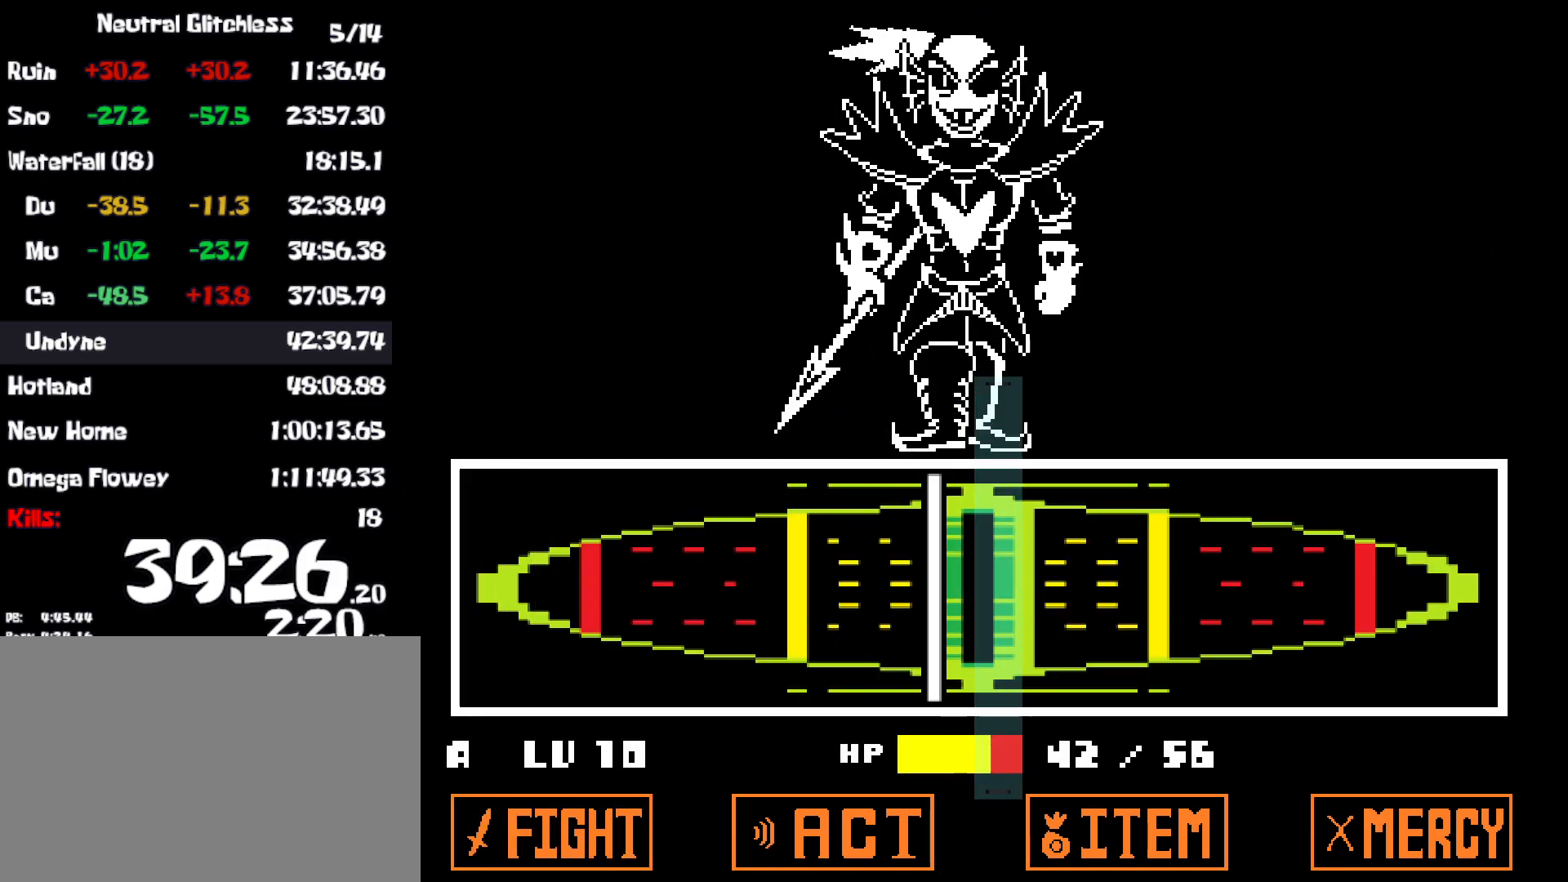
{"keys": [], "events": [[17, "z", "down"], [84, "z", "up"]]}
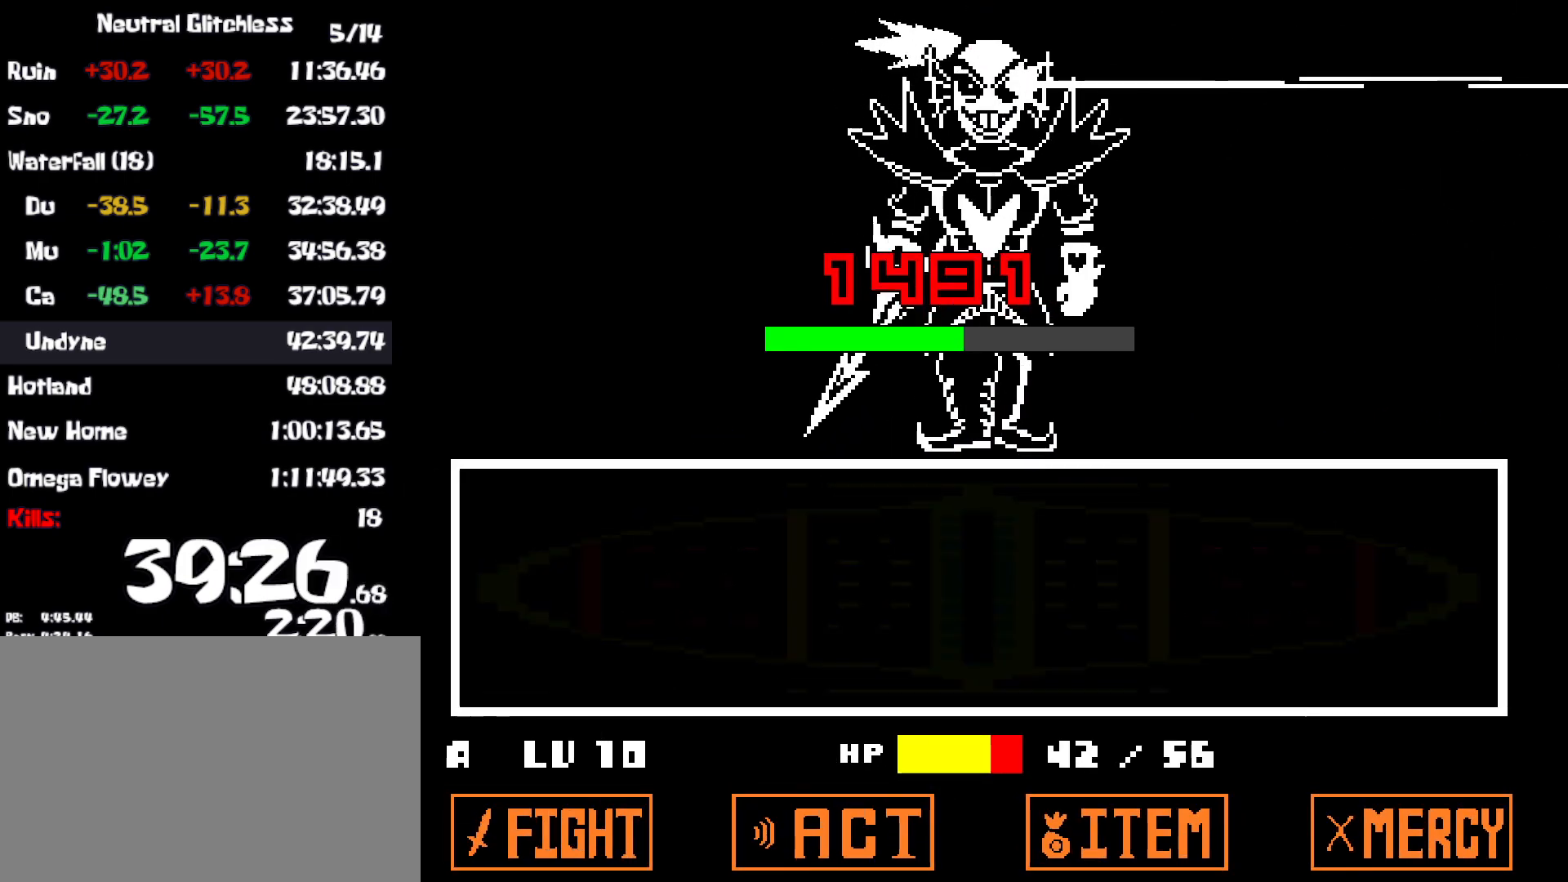
{"keys": [], "events": []}
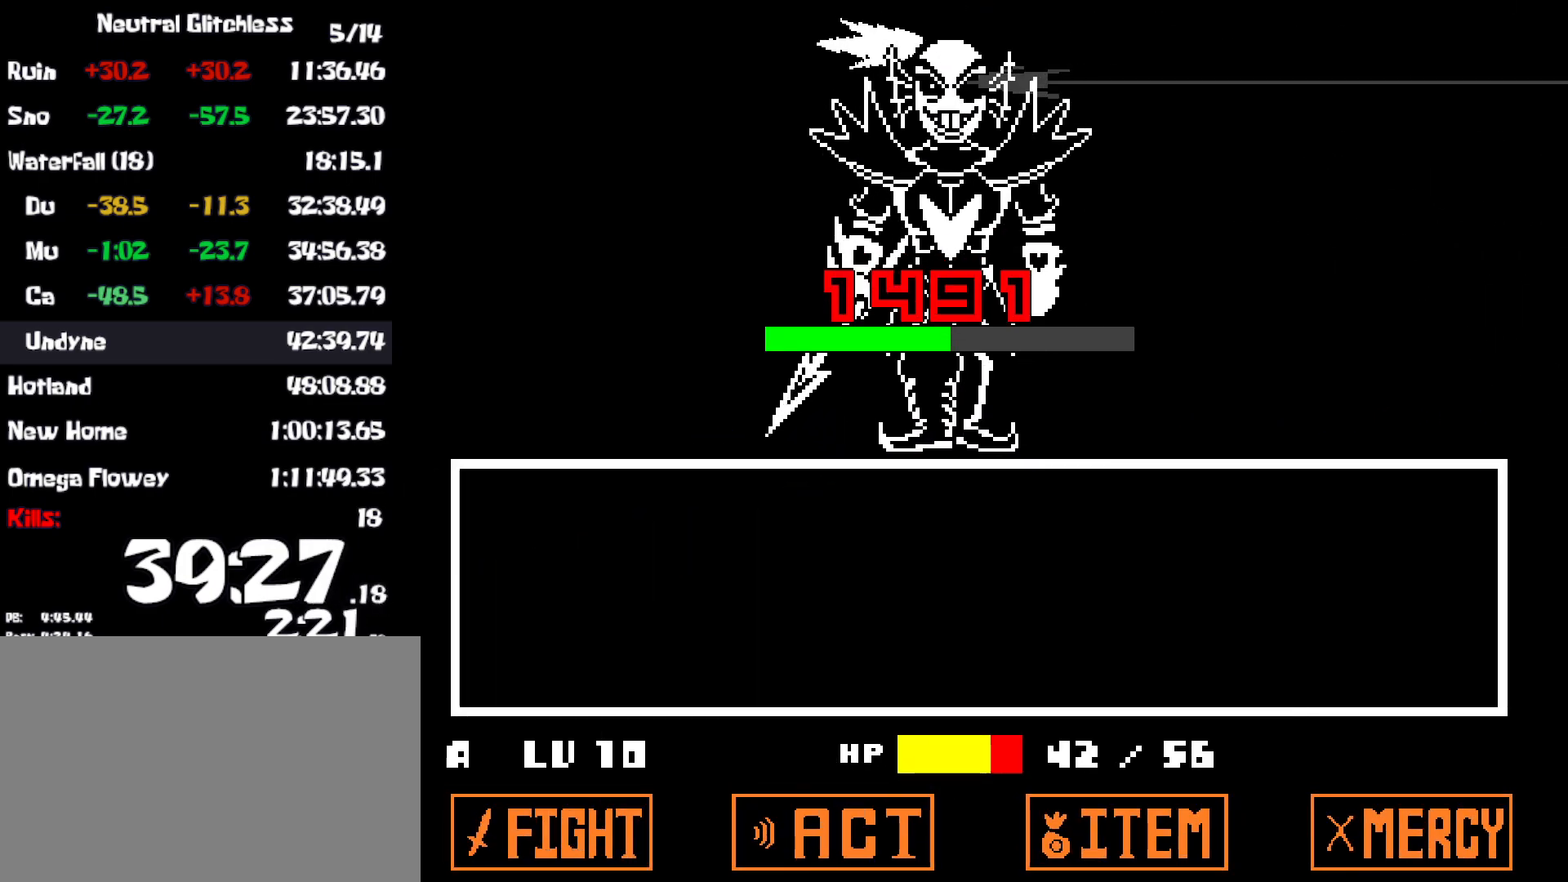
{"keys": [], "events": []}
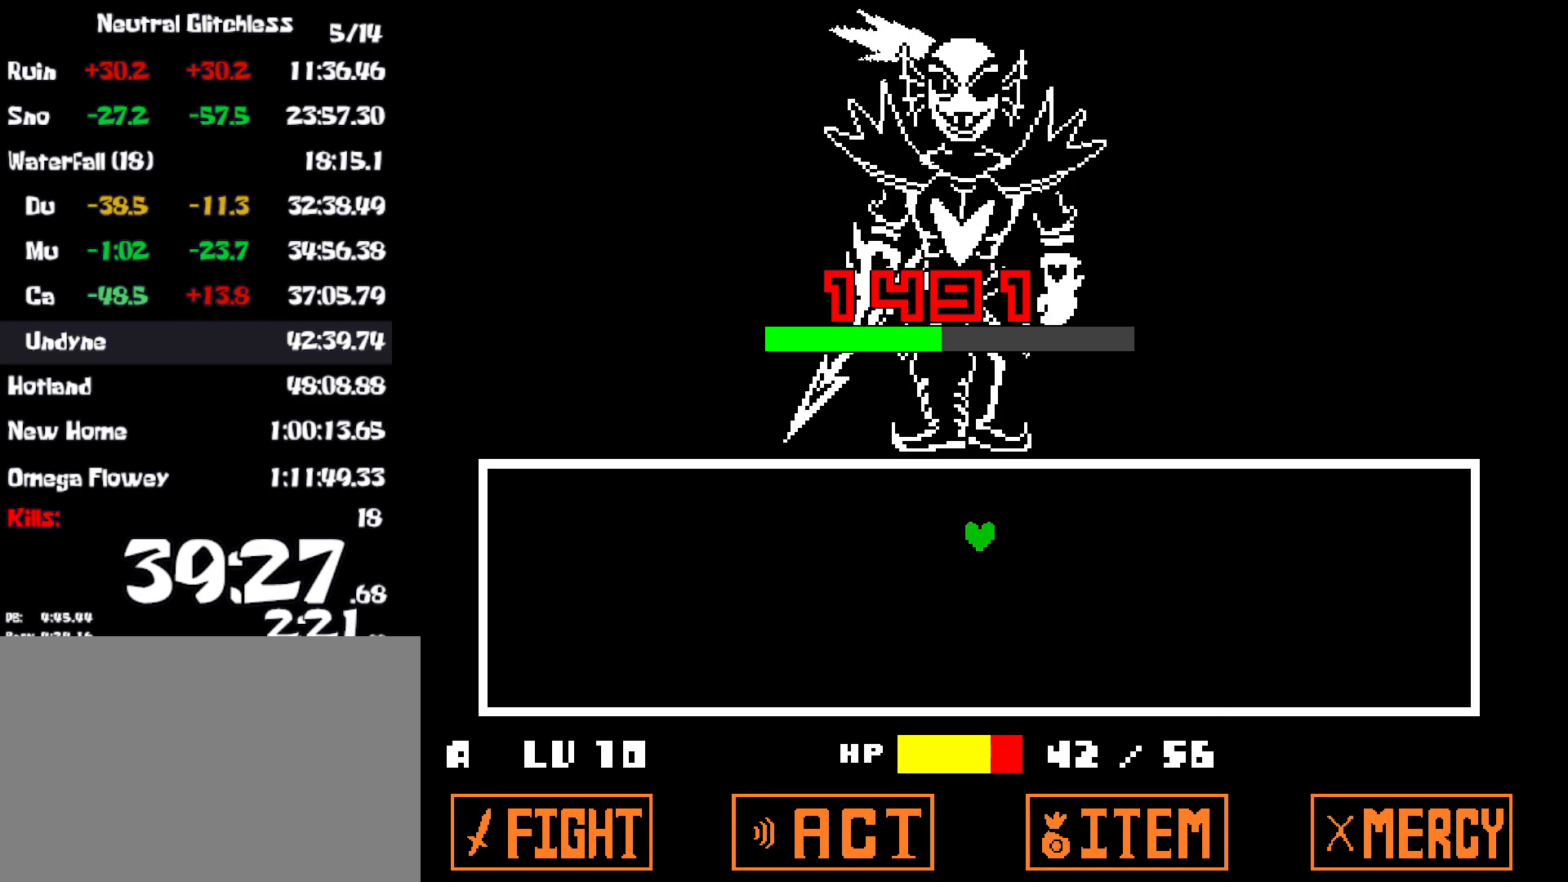
{"keys": [], "events": []}
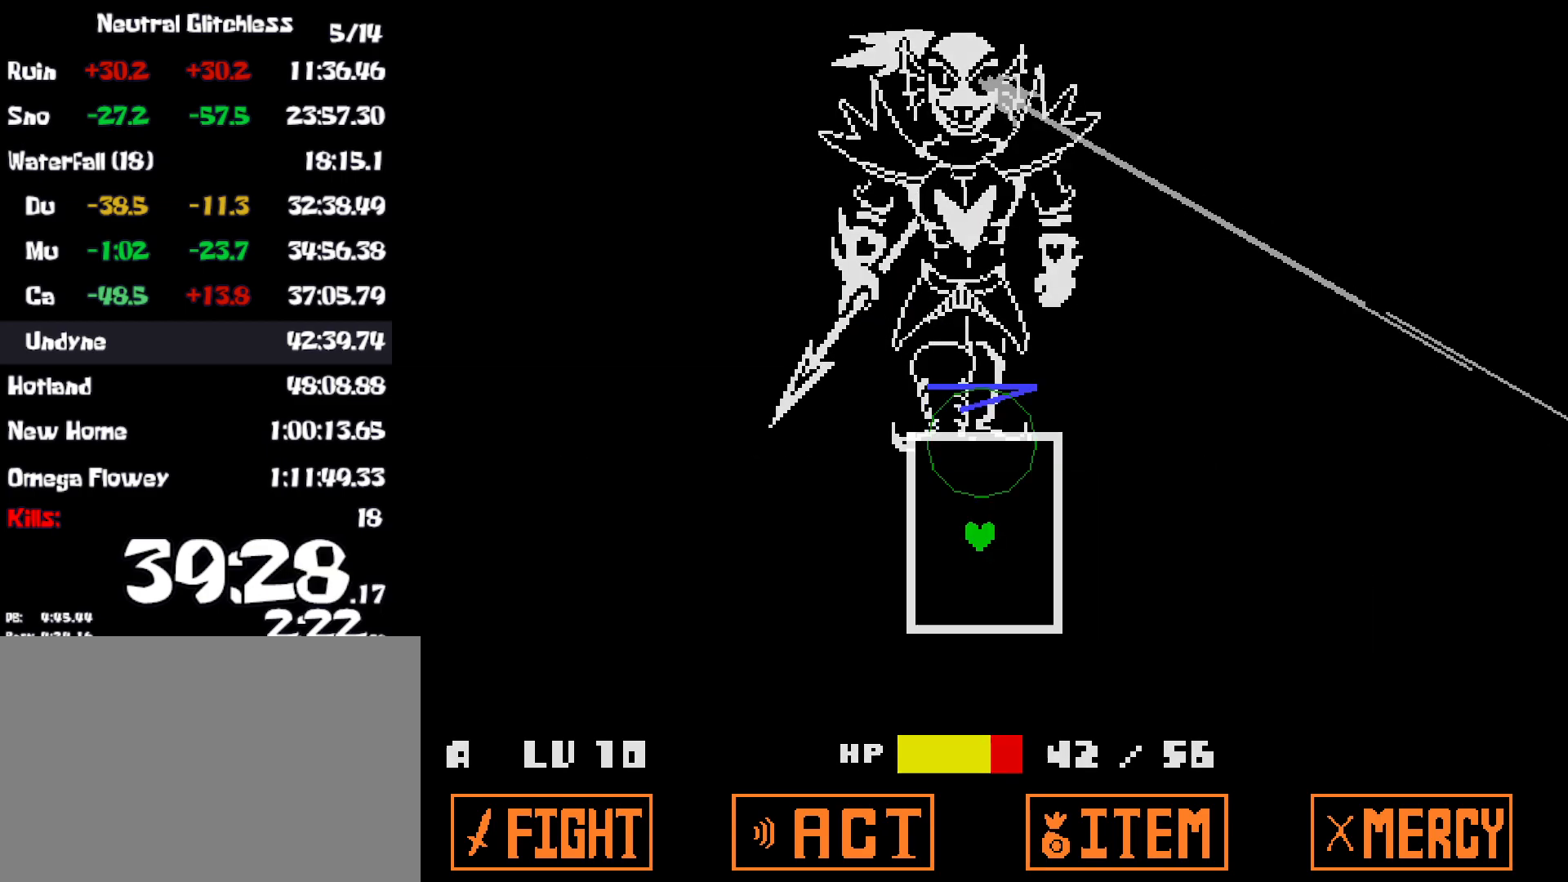
{"keys": [], "events": []}
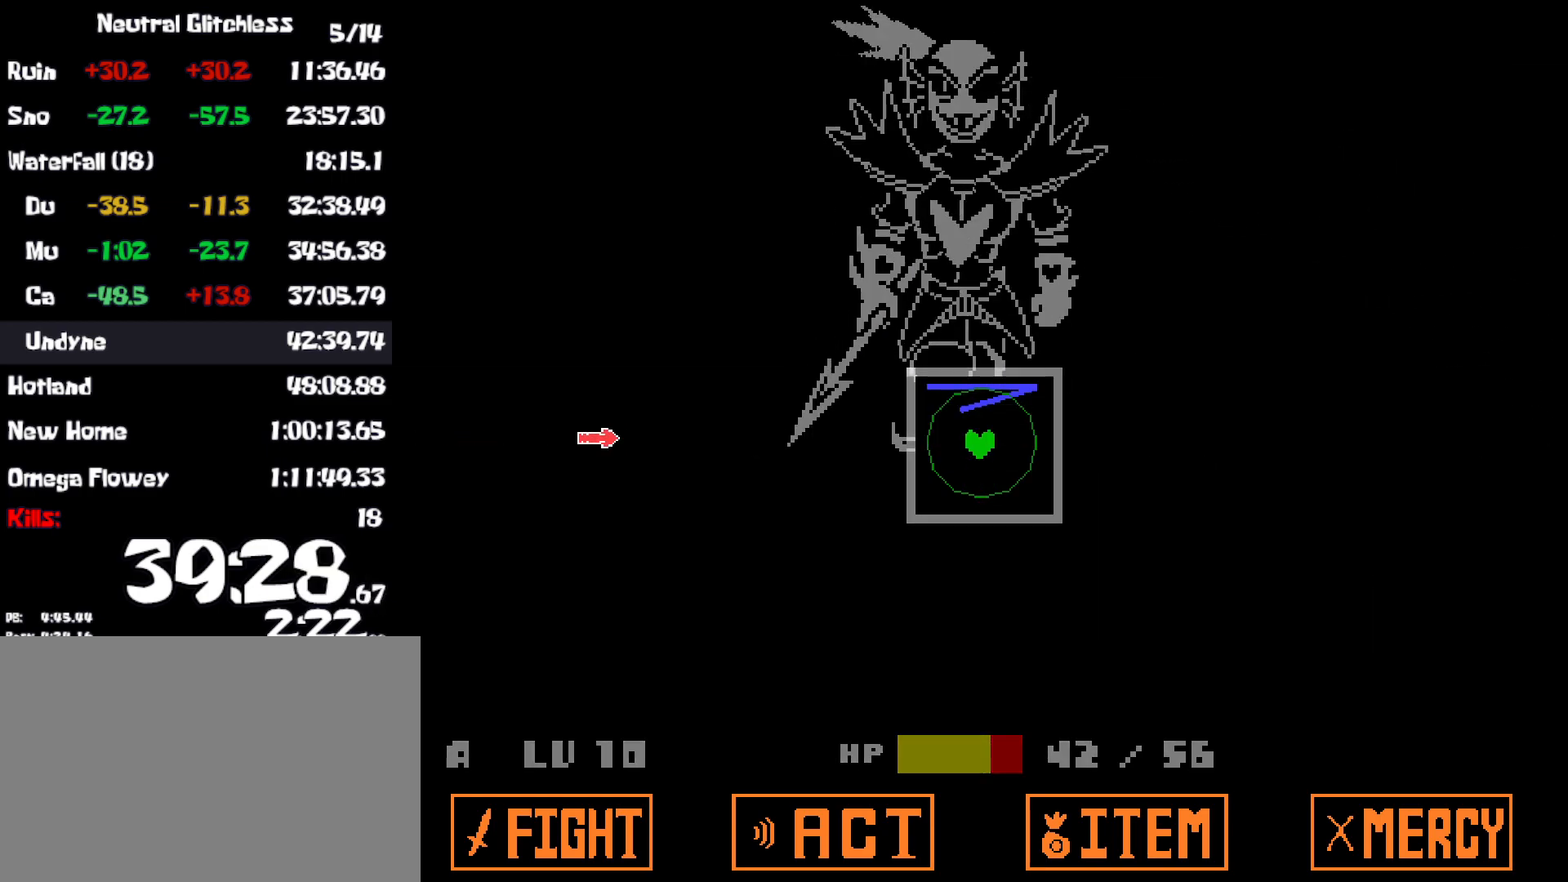
{"keys": [], "events": [[250, "left", "down"], [334, "left", "up"]]}
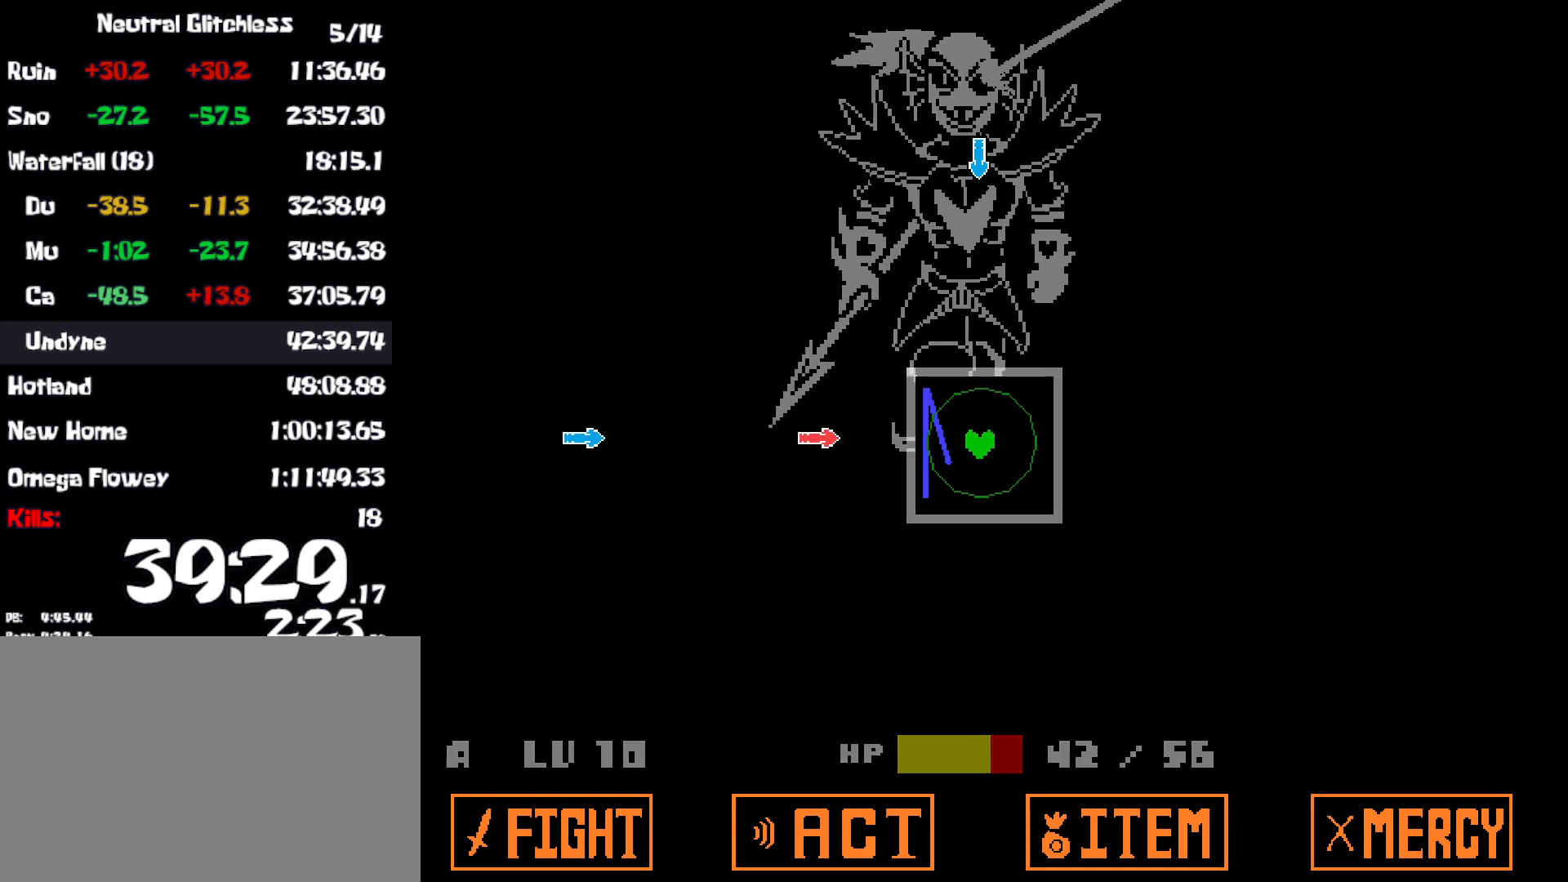
{"keys": ["up"], "events": [[500, "up", "down"]]}
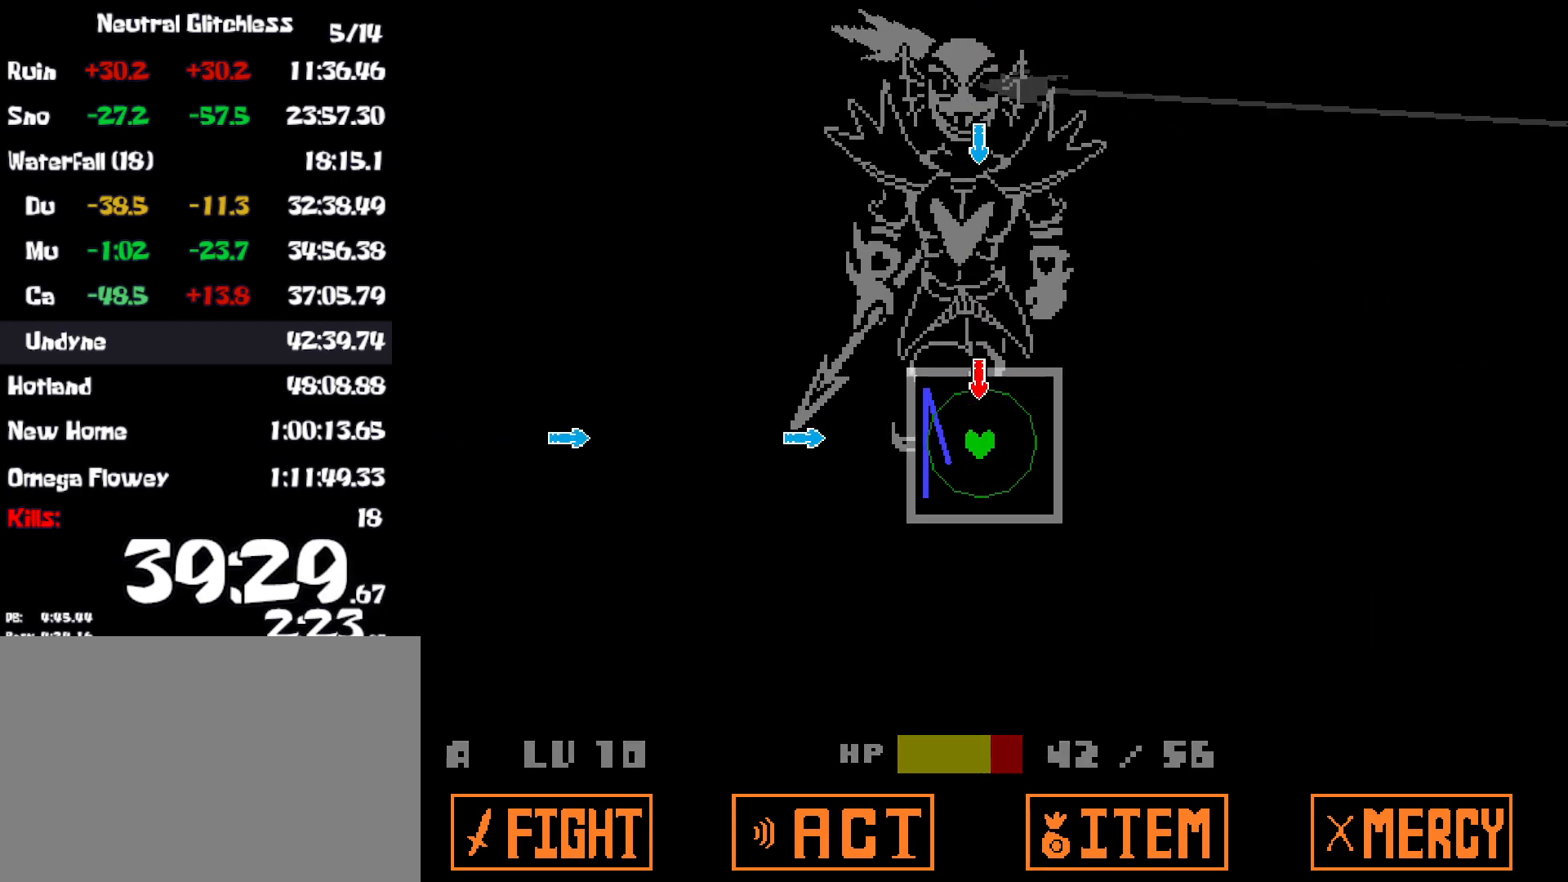
{"keys": [], "events": [[117, "up", "up"], [267, "left", "down"], [384, "left", "up"]]}
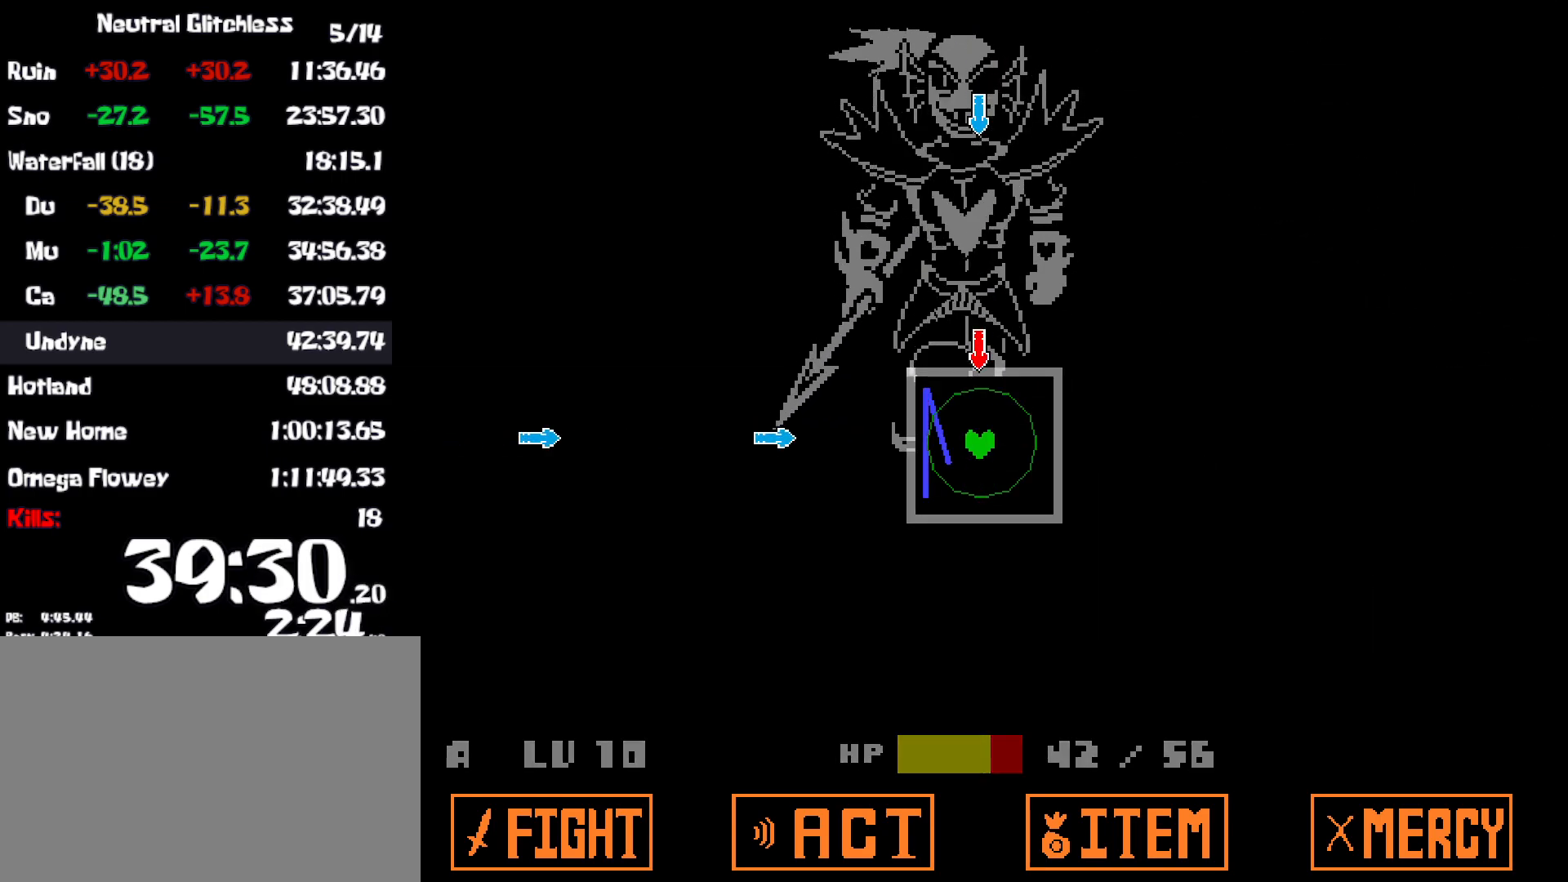
{"keys": [], "events": [[50, "up", "down"], [150, "up", "up"], [300, "left", "down"], [384, "left", "up"]]}
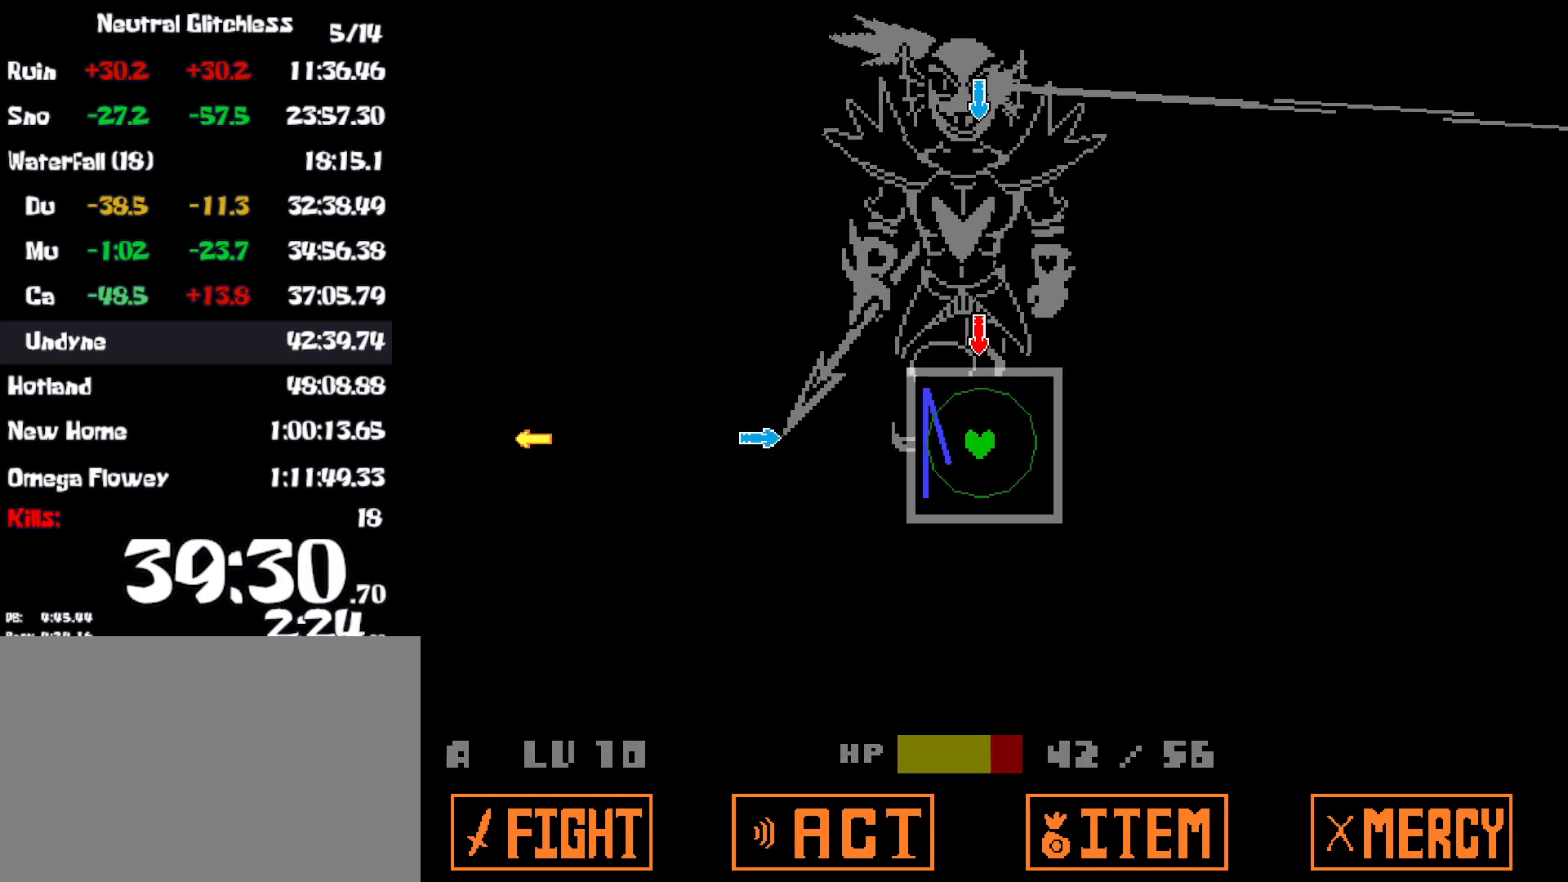
{"keys": ["up"], "events": [[50, "up", "down"], [134, "up", "up"], [284, "left", "down"], [400, "left", "up"], [484, "up", "down"]]}
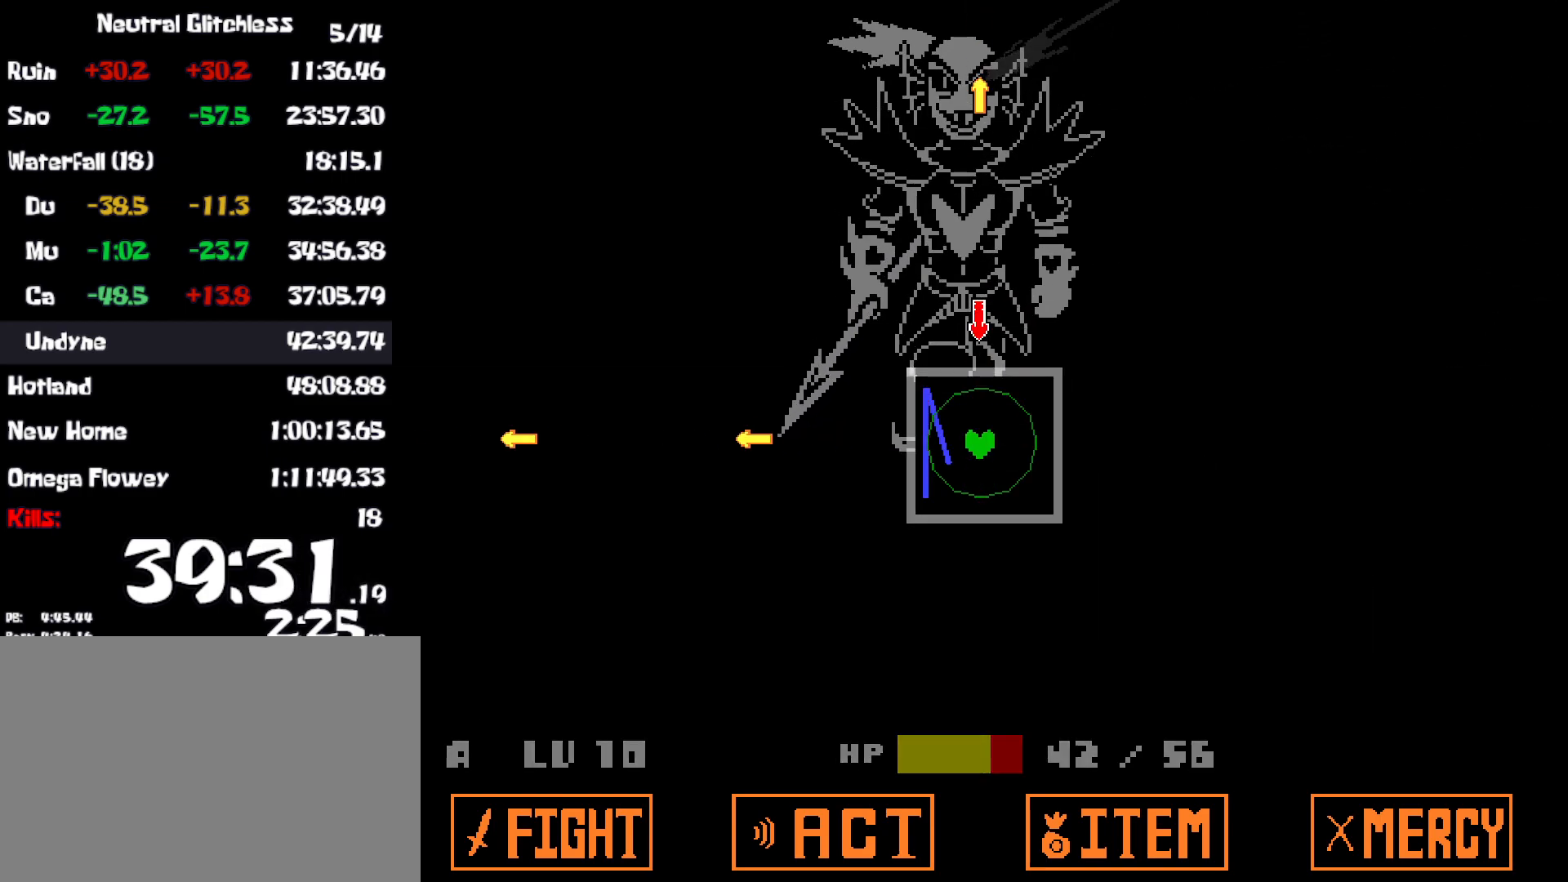
{"keys": [], "events": [[67, "up", "up"]]}
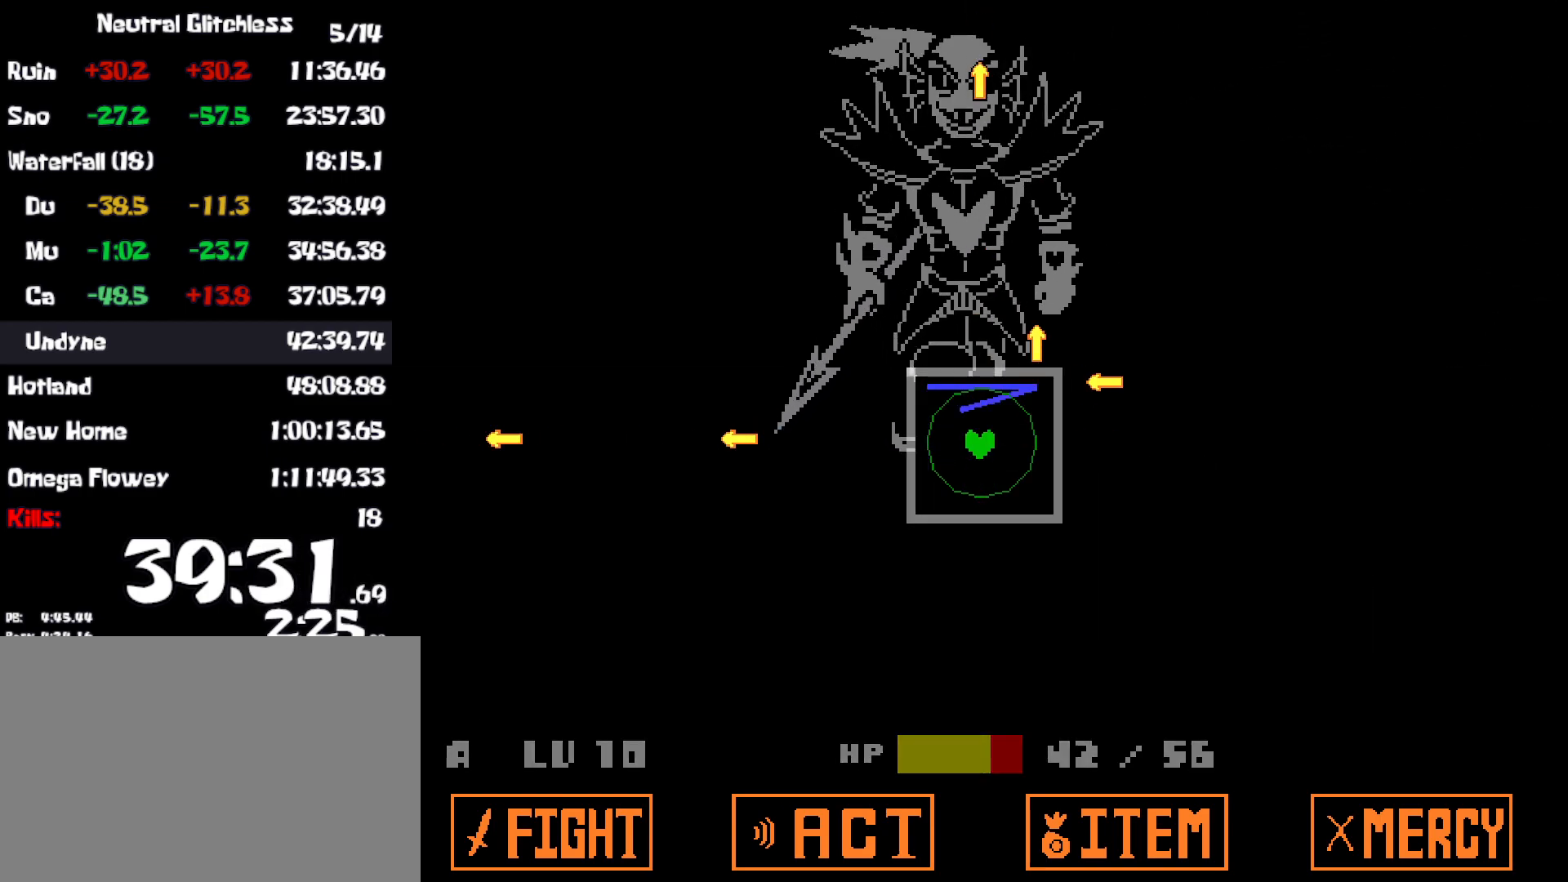
{"keys": [], "events": [[17, "right", "down"], [117, "right", "up"], [284, "down", "down"], [367, "down", "up"]]}
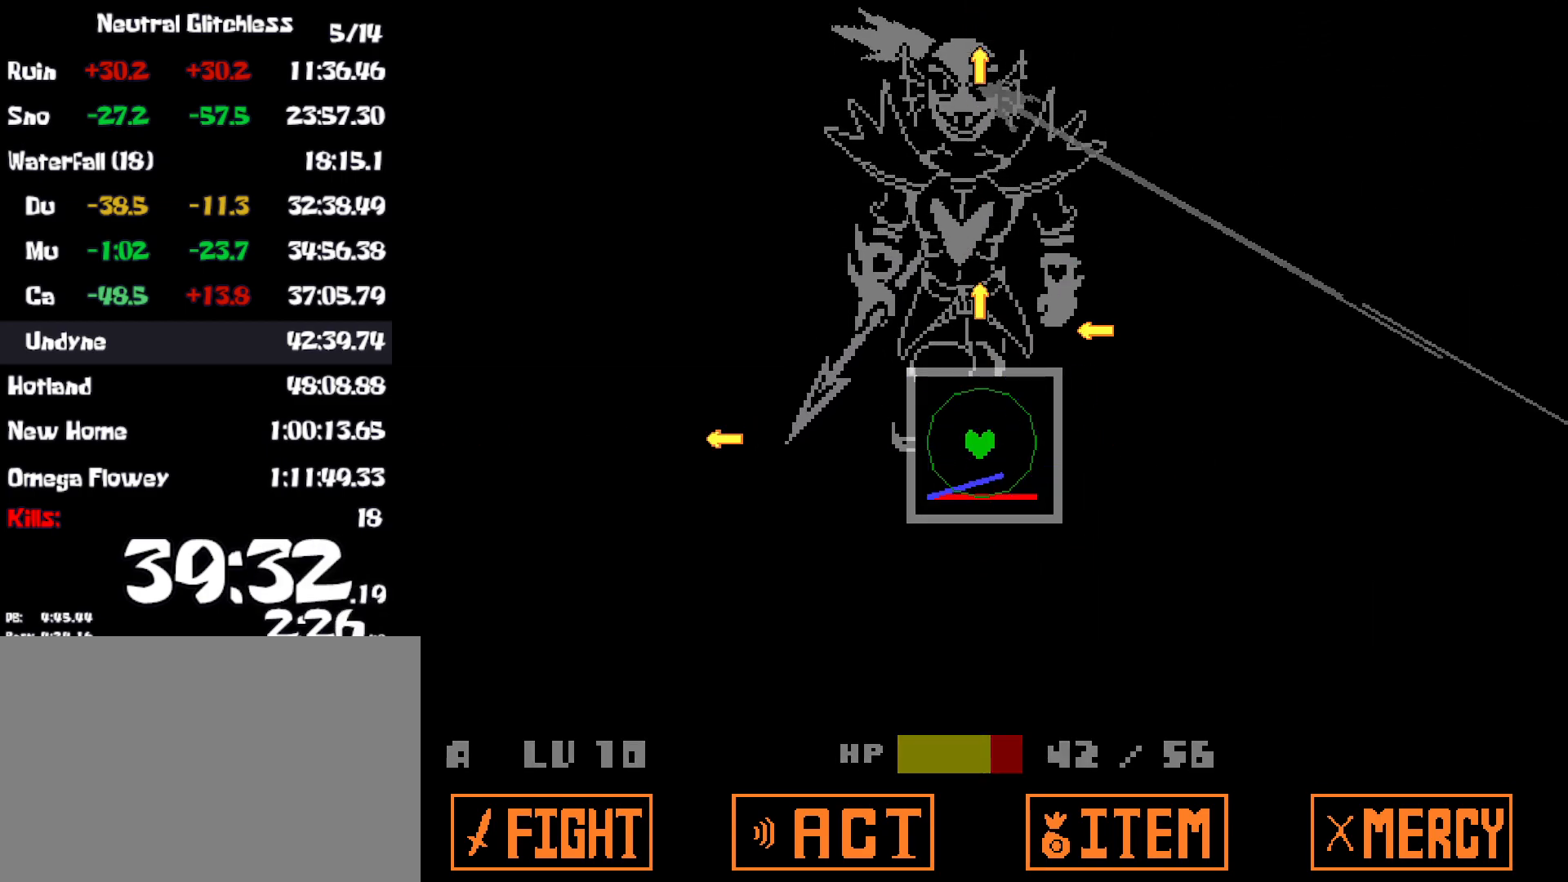
{"keys": [], "events": [[67, "right", "down"], [167, "right", "up"], [367, "down", "down"], [450, "down", "up"]]}
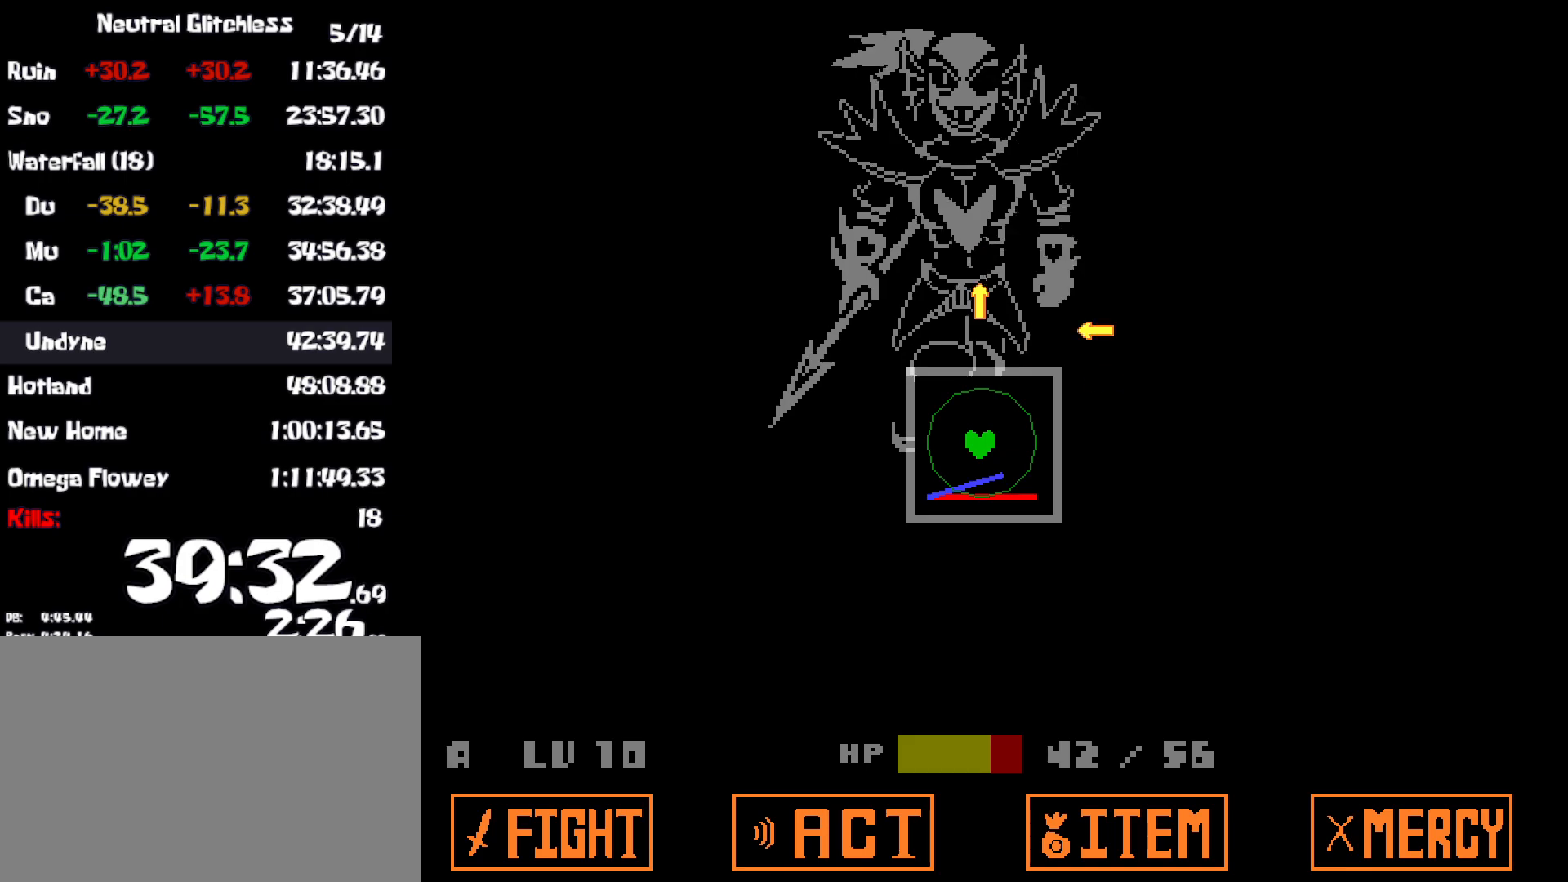
{"keys": [], "events": [[117, "right", "down"], [217, "right", "up"], [400, "down", "down"], [500, "down", "up"]]}